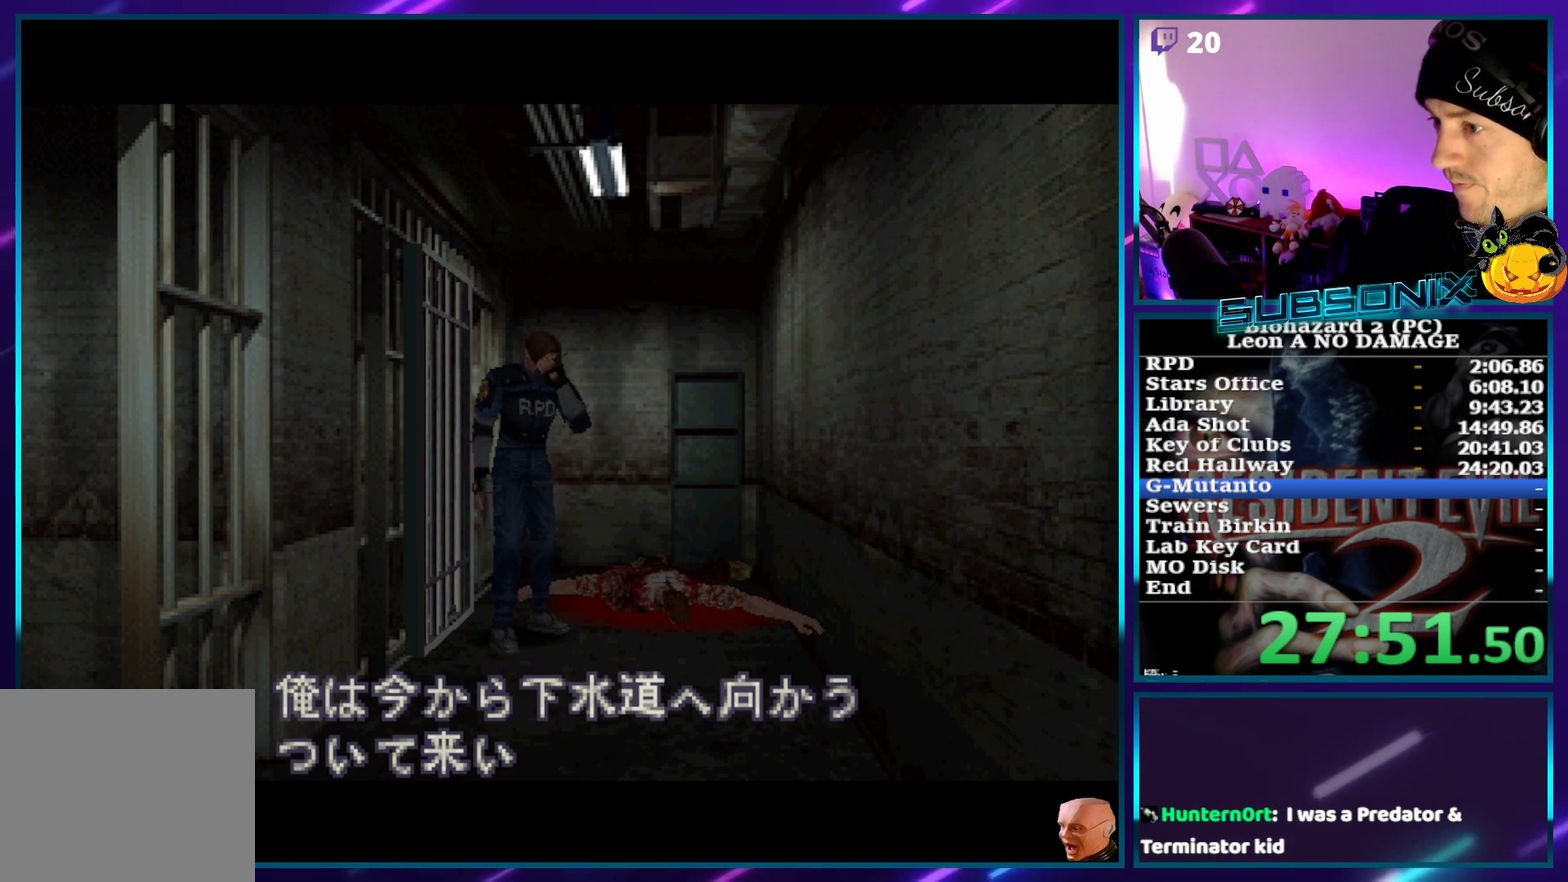
Gameplay with a controller (PlayStation layout); each line is a JSON object with the inputs held at the frame after it. "events" lists button and stick changes between this image and that frame as [ms after this image, input, new state], when the widget could be followed in between. Not read: L3 R3 right_stick.
{"buttons": ["SQUARE", "DPAD_UP"], "left_stick": "center", "events": []}
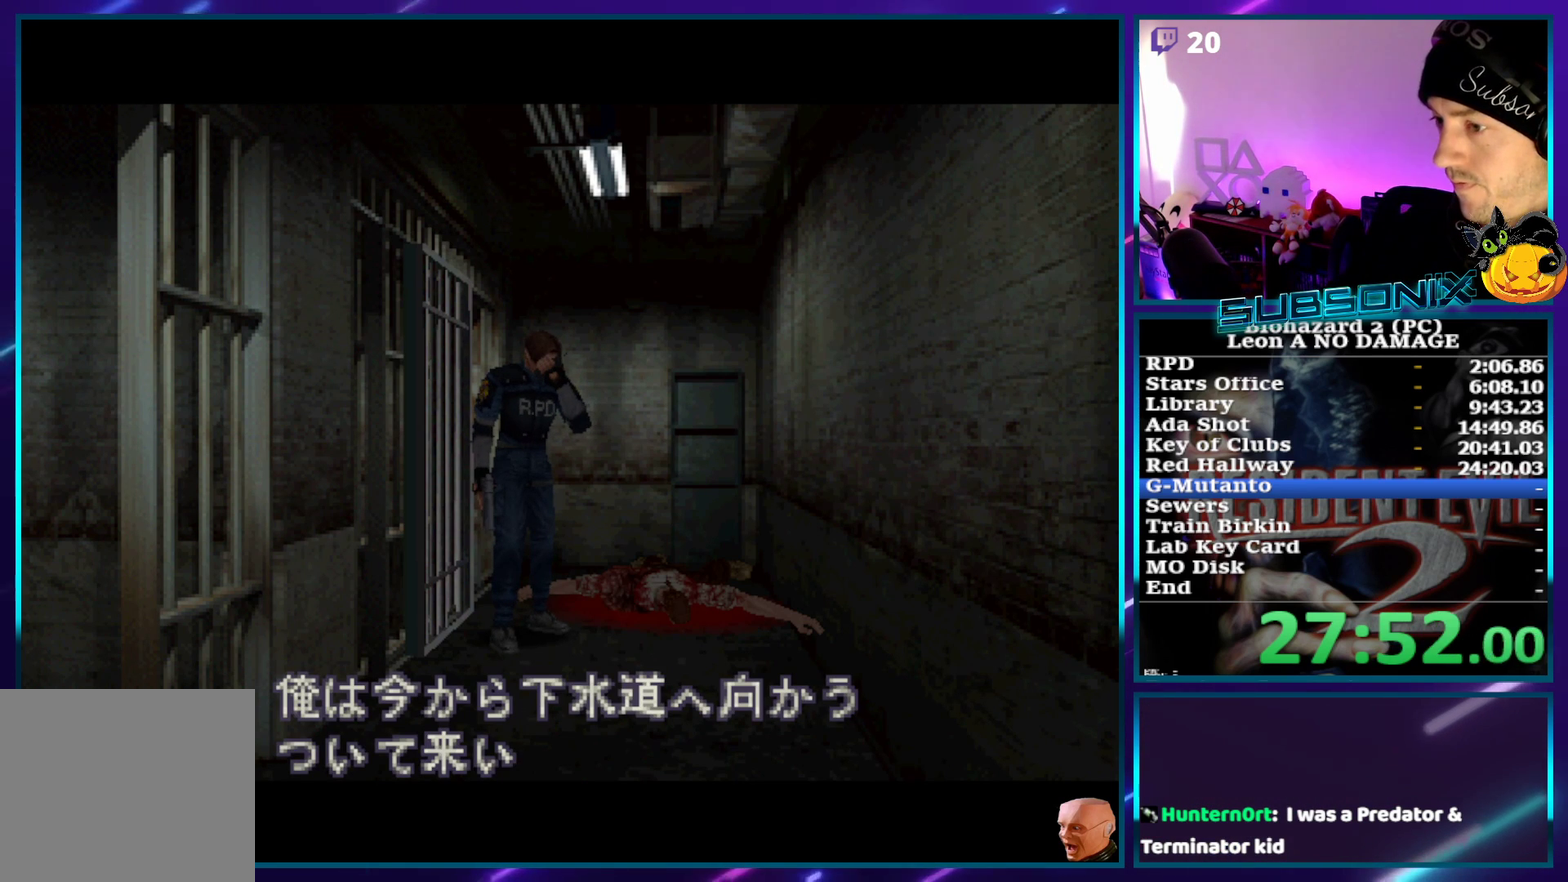
{"buttons": ["SQUARE", "DPAD_UP"], "left_stick": "center", "events": [[133, "DPAD_RIGHT", "down"], [267, "DPAD_RIGHT", "up"]]}
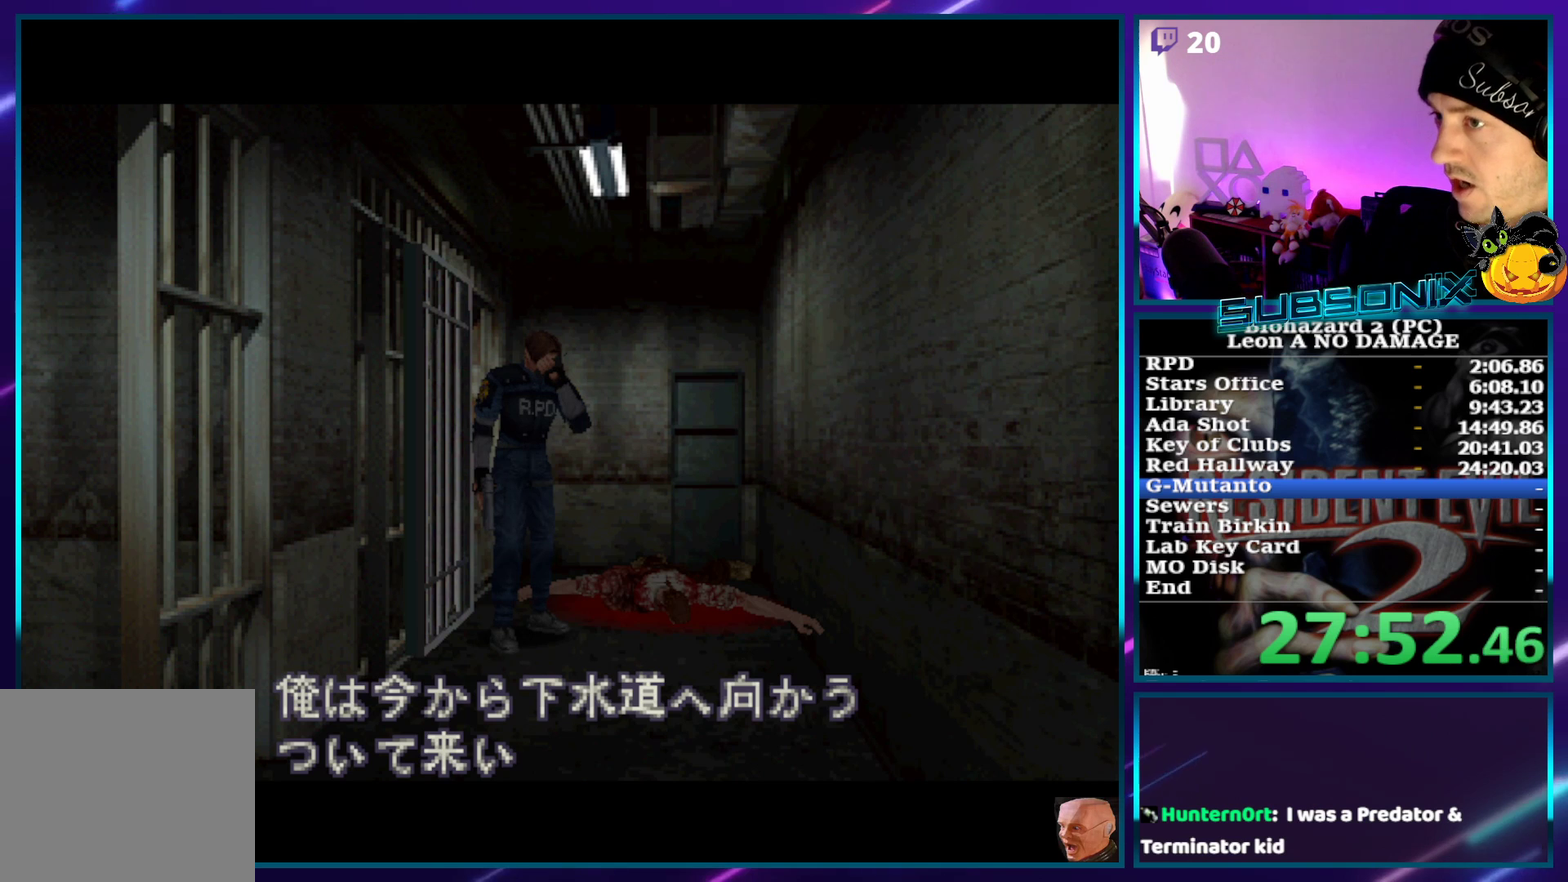
{"buttons": ["SQUARE", "DPAD_UP", "DPAD_RIGHT"], "left_stick": "center", "events": [[433, "DPAD_RIGHT", "down"]]}
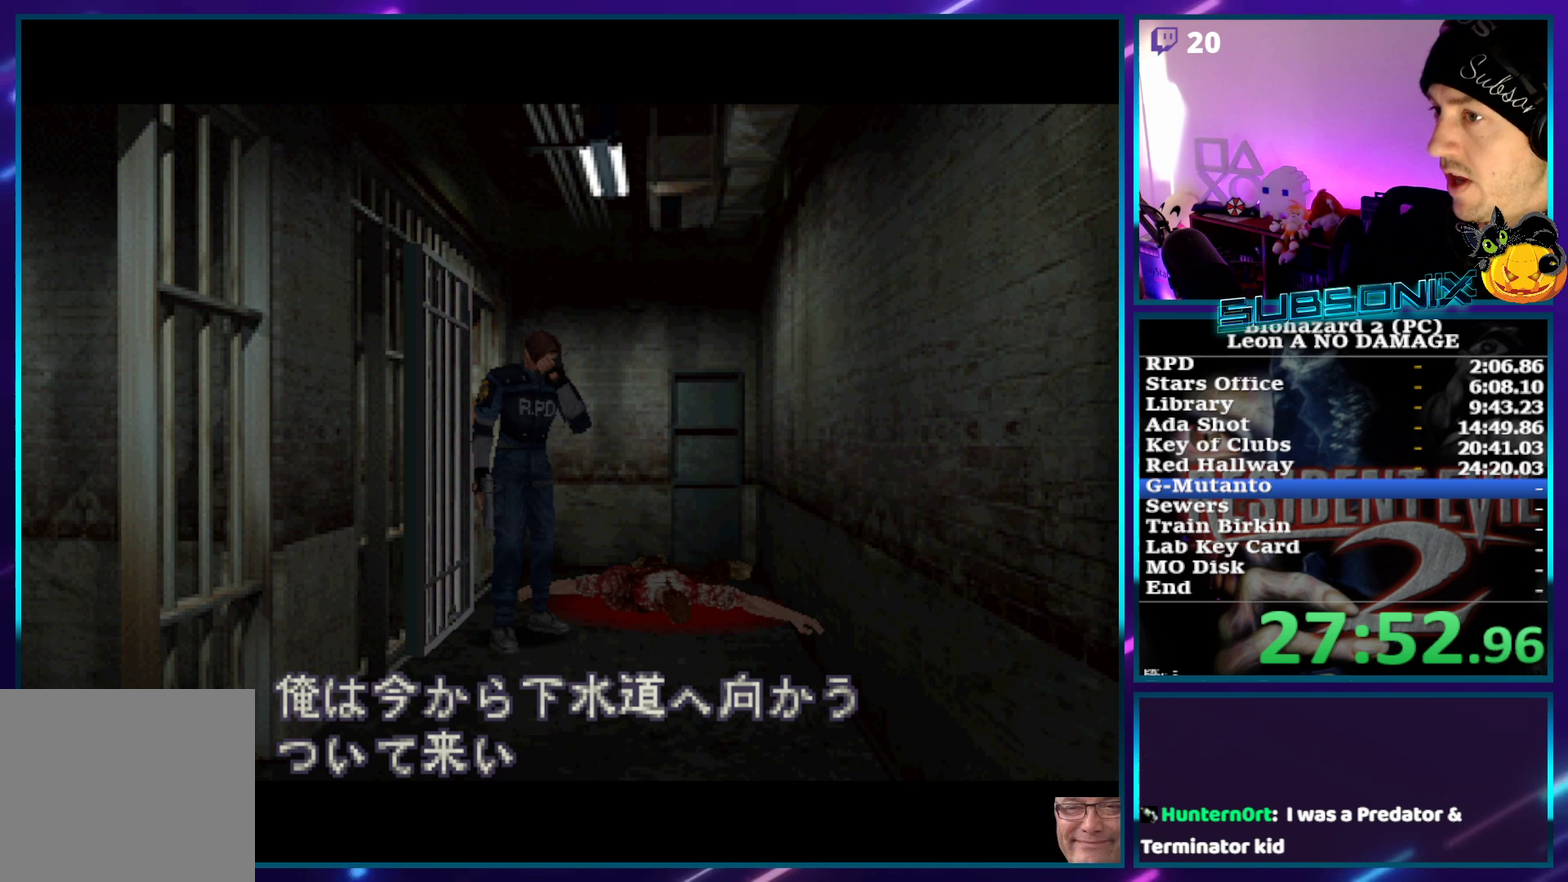
{"buttons": ["SQUARE", "DPAD_UP"], "left_stick": "center", "events": [[33, "DPAD_RIGHT", "up"]]}
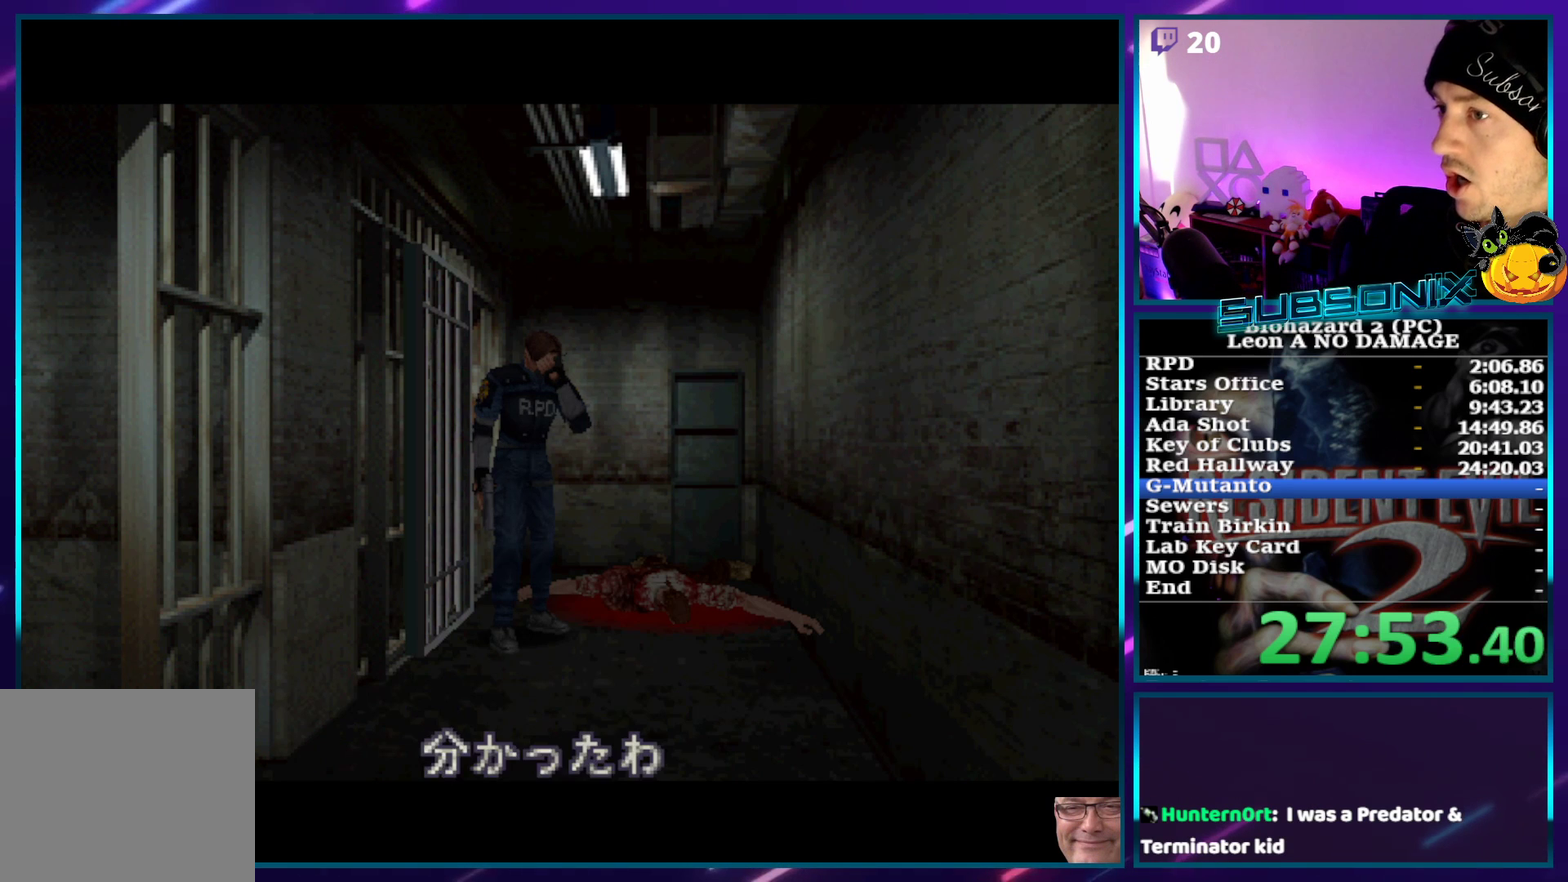
{"buttons": ["SQUARE", "DPAD_UP"], "left_stick": "center", "events": []}
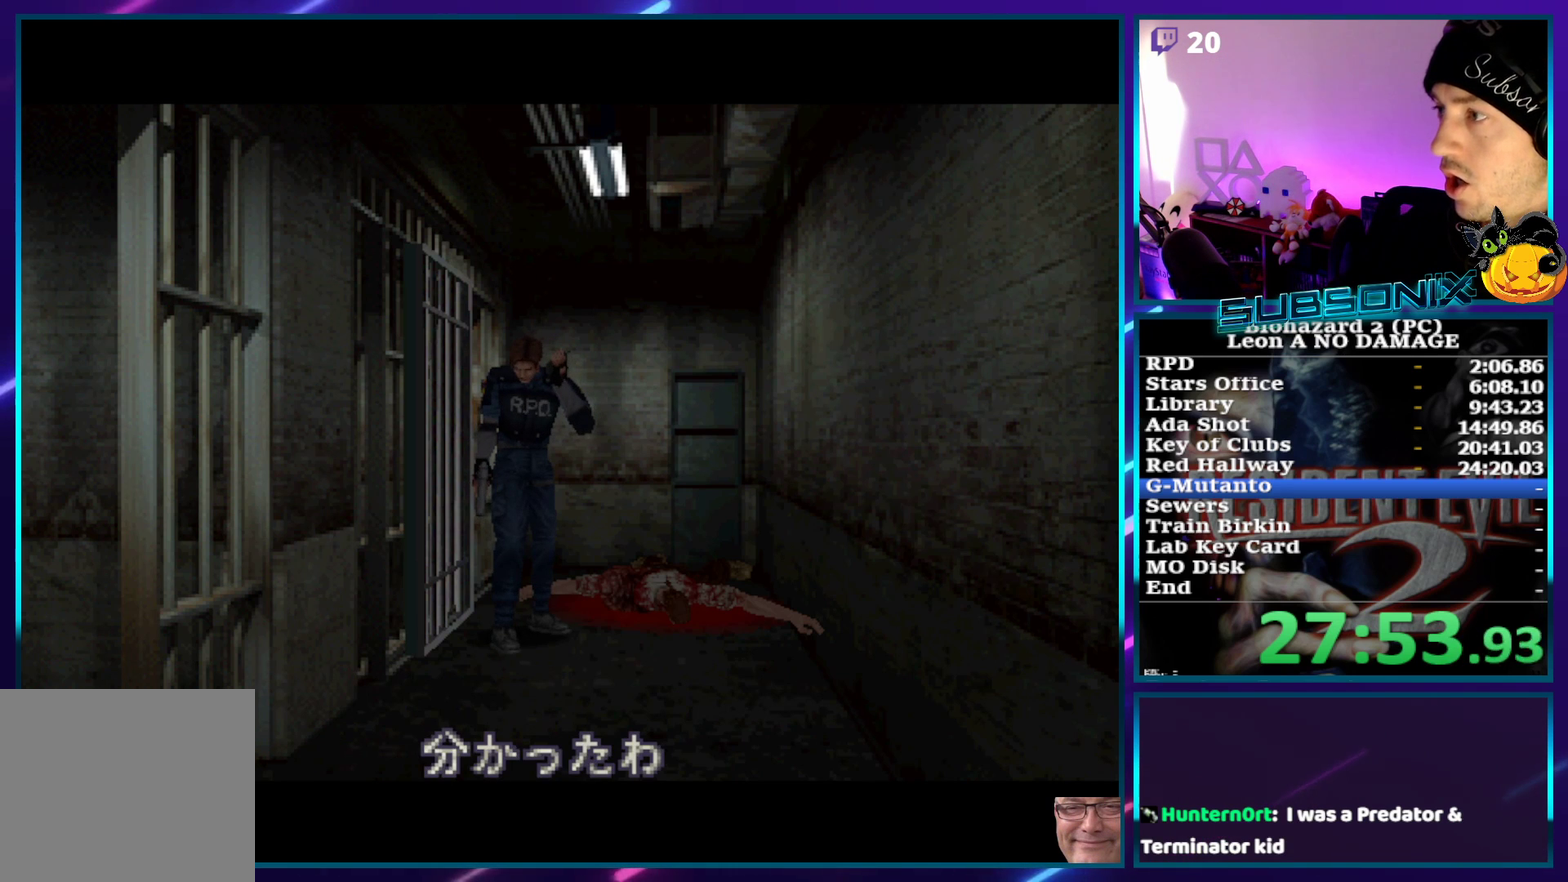
{"buttons": ["SQUARE", "DPAD_UP"], "left_stick": "center", "events": []}
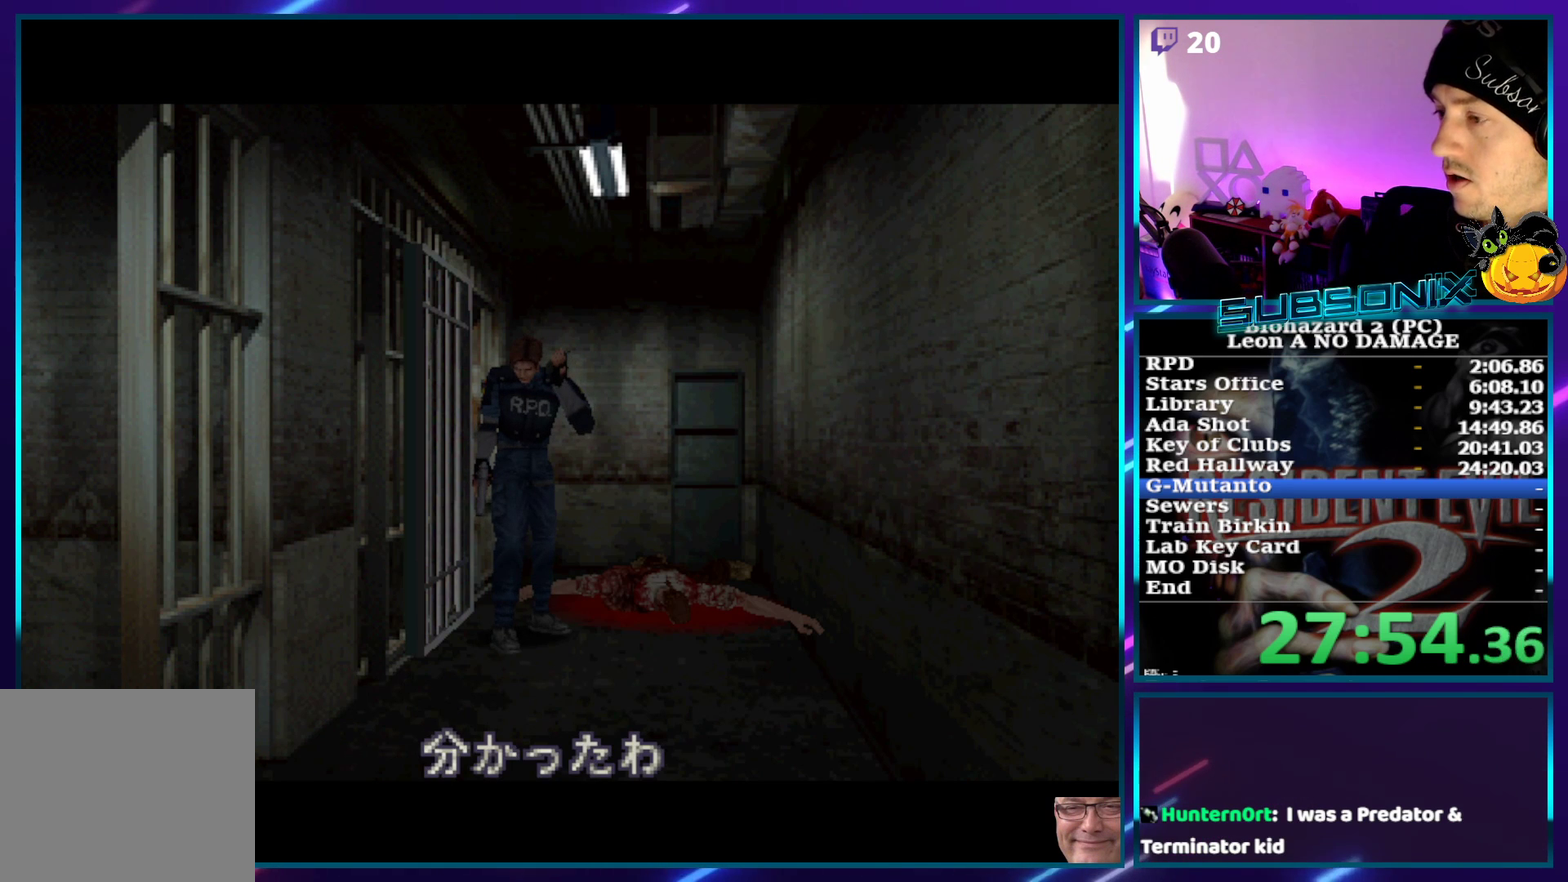
{"buttons": ["SQUARE", "DPAD_UP"], "left_stick": "center", "events": []}
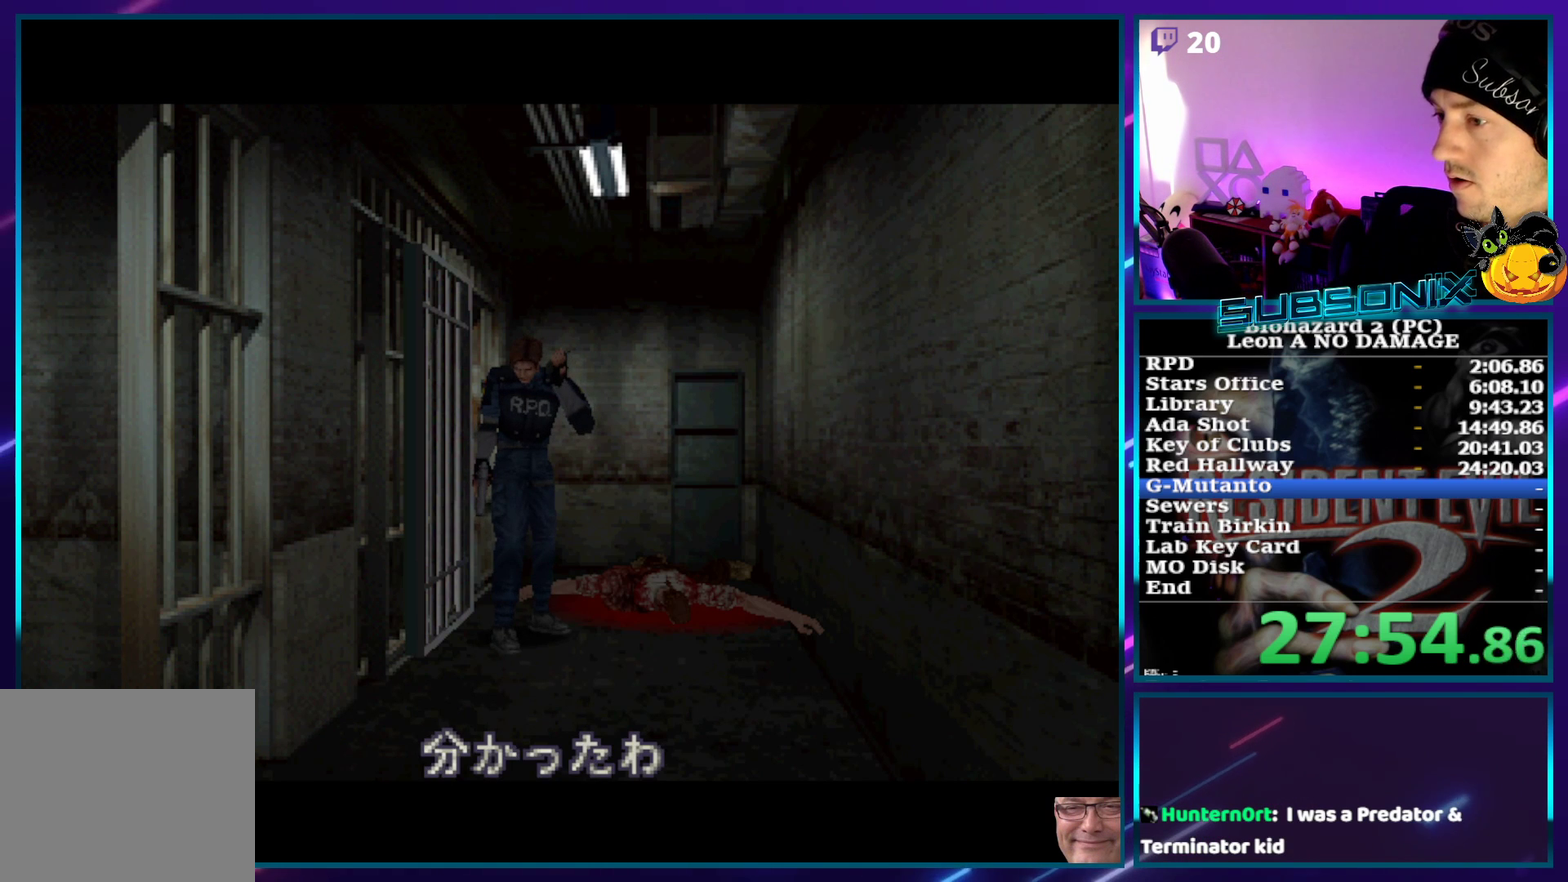
{"buttons": ["SQUARE", "DPAD_UP"], "left_stick": "center", "events": [[400, "DPAD_RIGHT", "down"], [500, "DPAD_RIGHT", "up"]]}
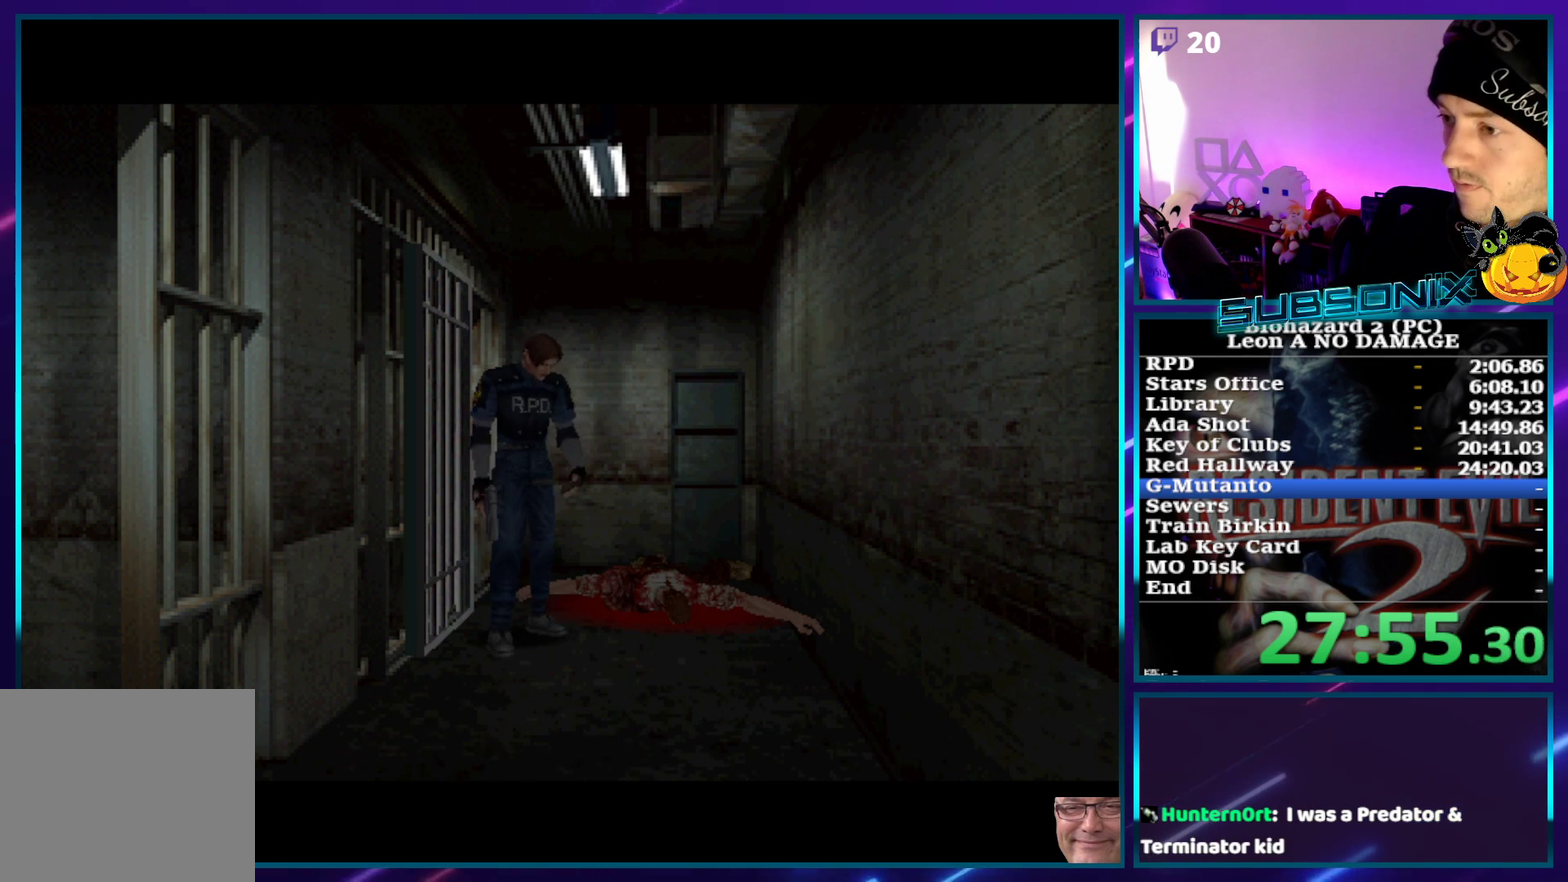
{"buttons": ["SQUARE", "DPAD_UP"], "left_stick": "center", "events": [[167, "DPAD_RIGHT", "down"], [267, "DPAD_RIGHT", "up"], [400, "DPAD_RIGHT", "down"], [500, "DPAD_RIGHT", "up"]]}
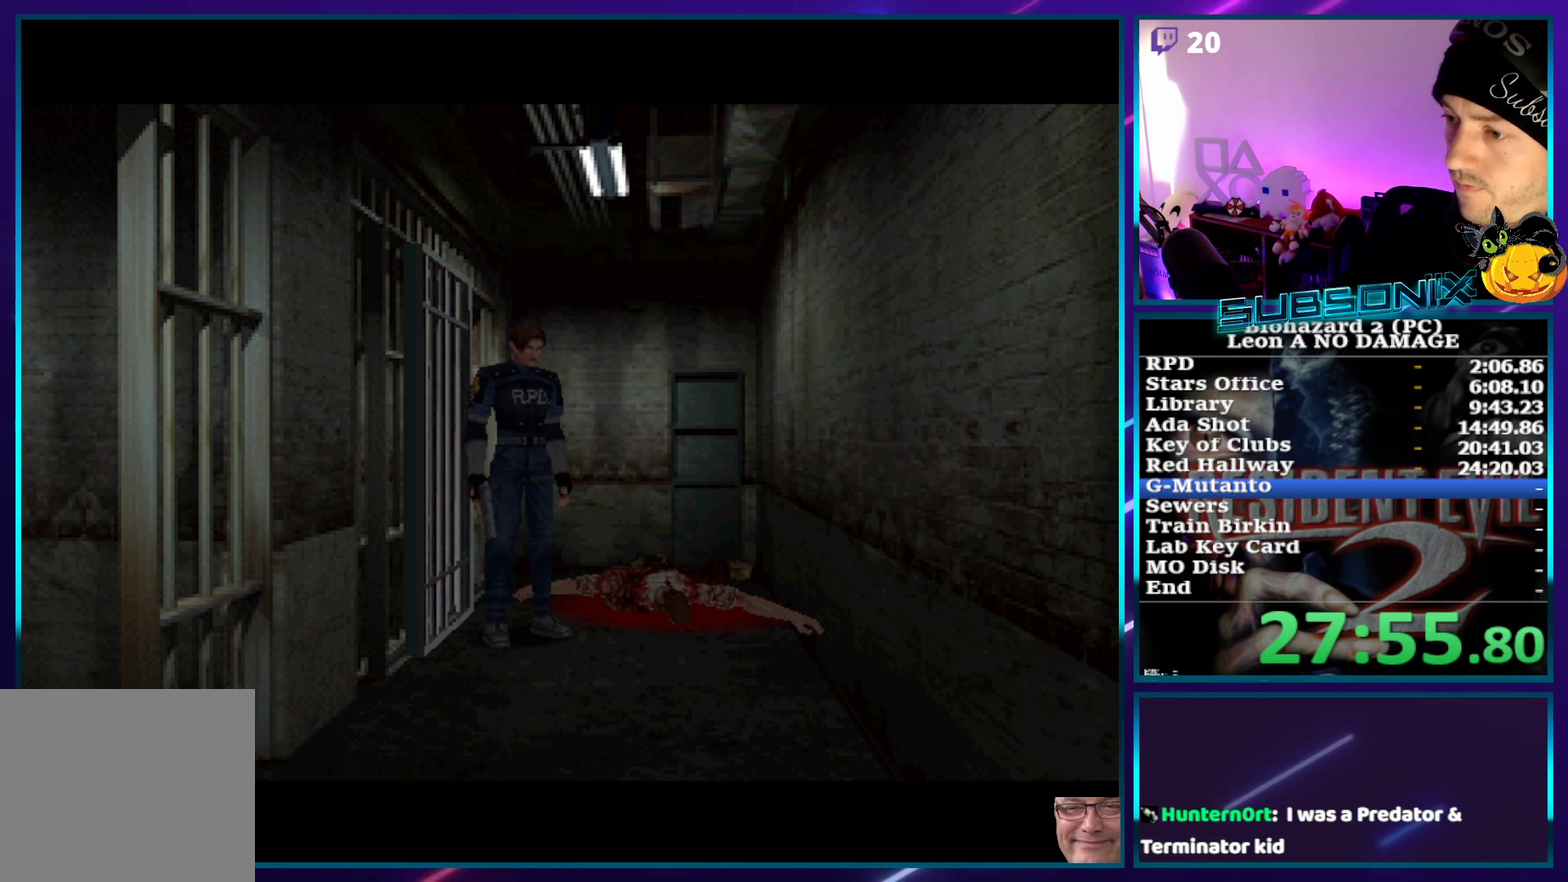
{"buttons": ["SQUARE", "DPAD_UP", "DPAD_RIGHT"], "left_stick": "center", "events": [[83, "DPAD_RIGHT", "down"], [200, "DPAD_RIGHT", "up"], [283, "DPAD_RIGHT", "down"], [433, "DPAD_RIGHT", "up"], [500, "DPAD_RIGHT", "down"]]}
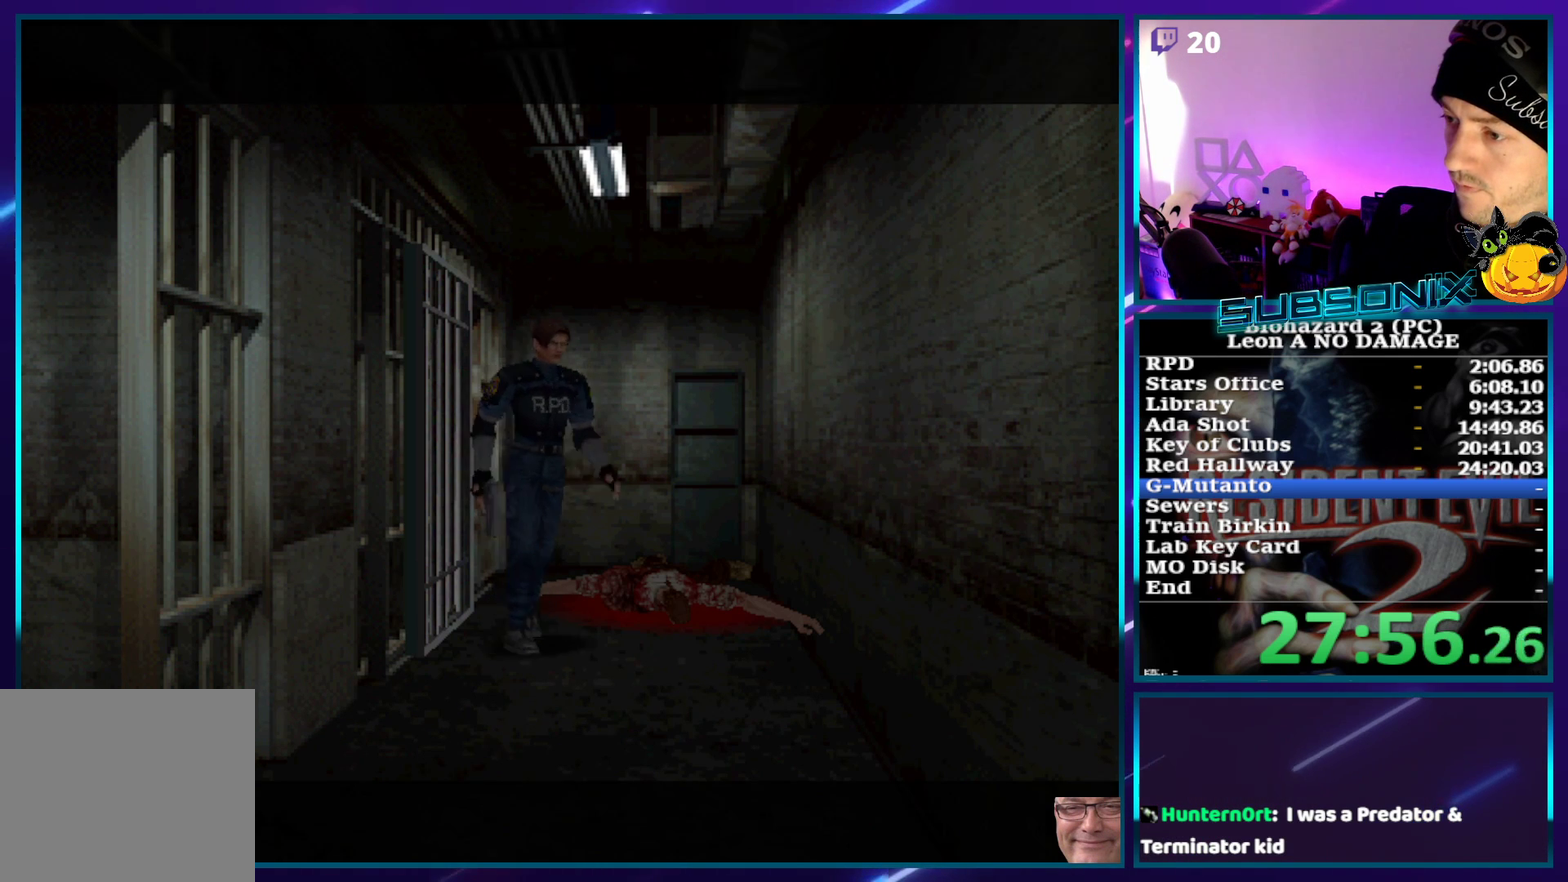
{"buttons": ["SQUARE", "DPAD_UP"], "left_stick": "center", "events": [[133, "DPAD_RIGHT", "up"], [183, "DPAD_RIGHT", "down"], [300, "DPAD_RIGHT", "up"]]}
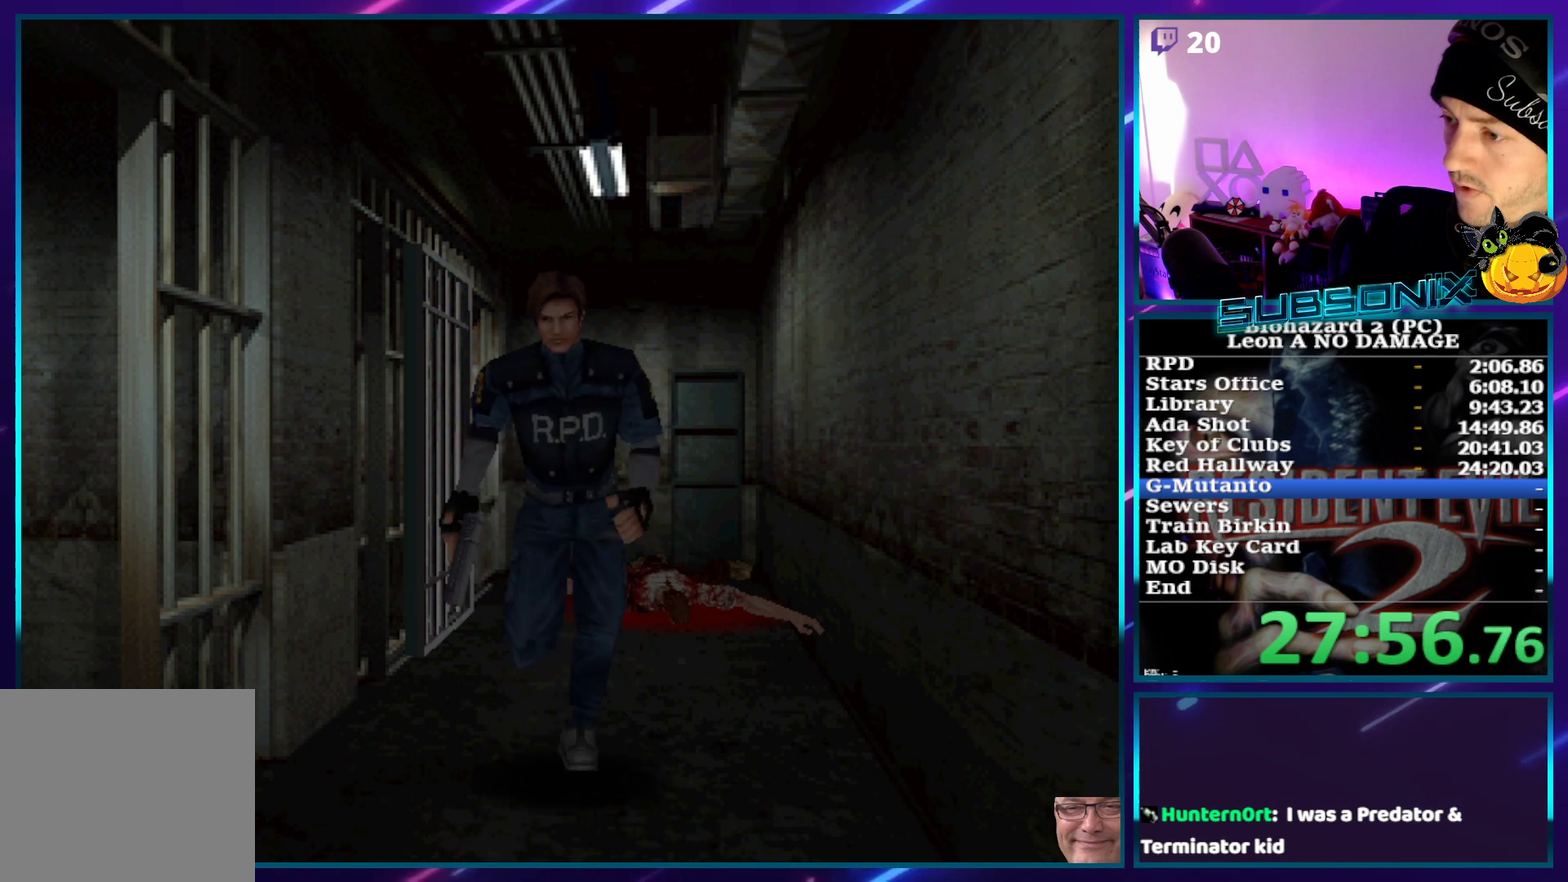
{"buttons": ["SQUARE", "DPAD_UP"], "left_stick": "center", "events": []}
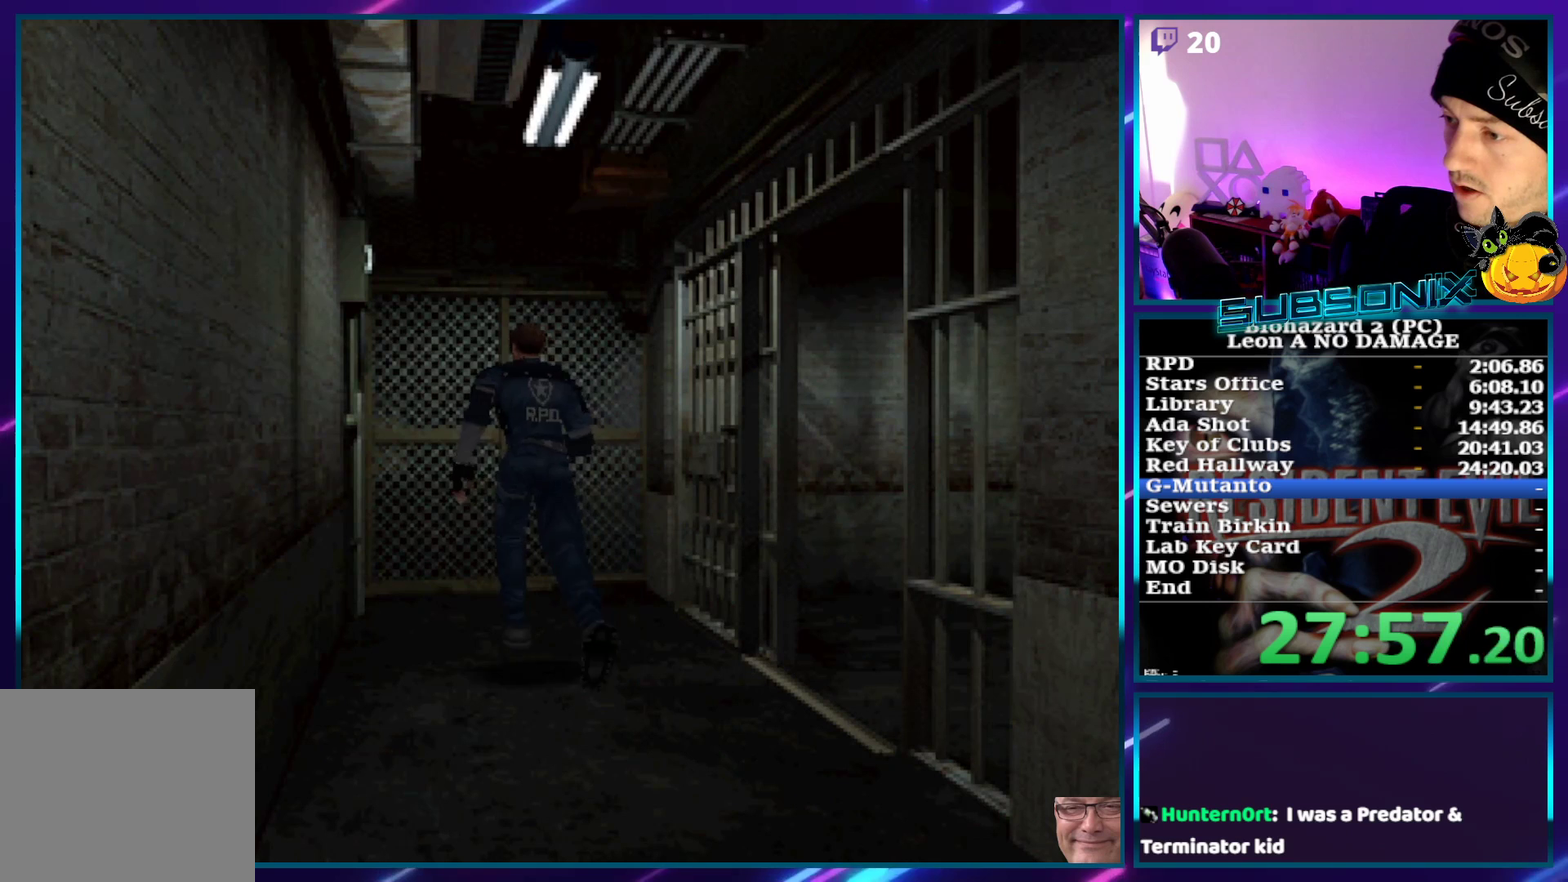
{"buttons": ["SQUARE", "DPAD_UP"], "left_stick": "center", "events": [[17, "CROSS", "down"], [133, "CROSS", "up"], [217, "CROSS", "down"], [233, "DPAD_RIGHT", "down"], [317, "CROSS", "up"], [317, "DPAD_RIGHT", "up"], [383, "CROSS", "down"], [483, "CROSS", "up"]]}
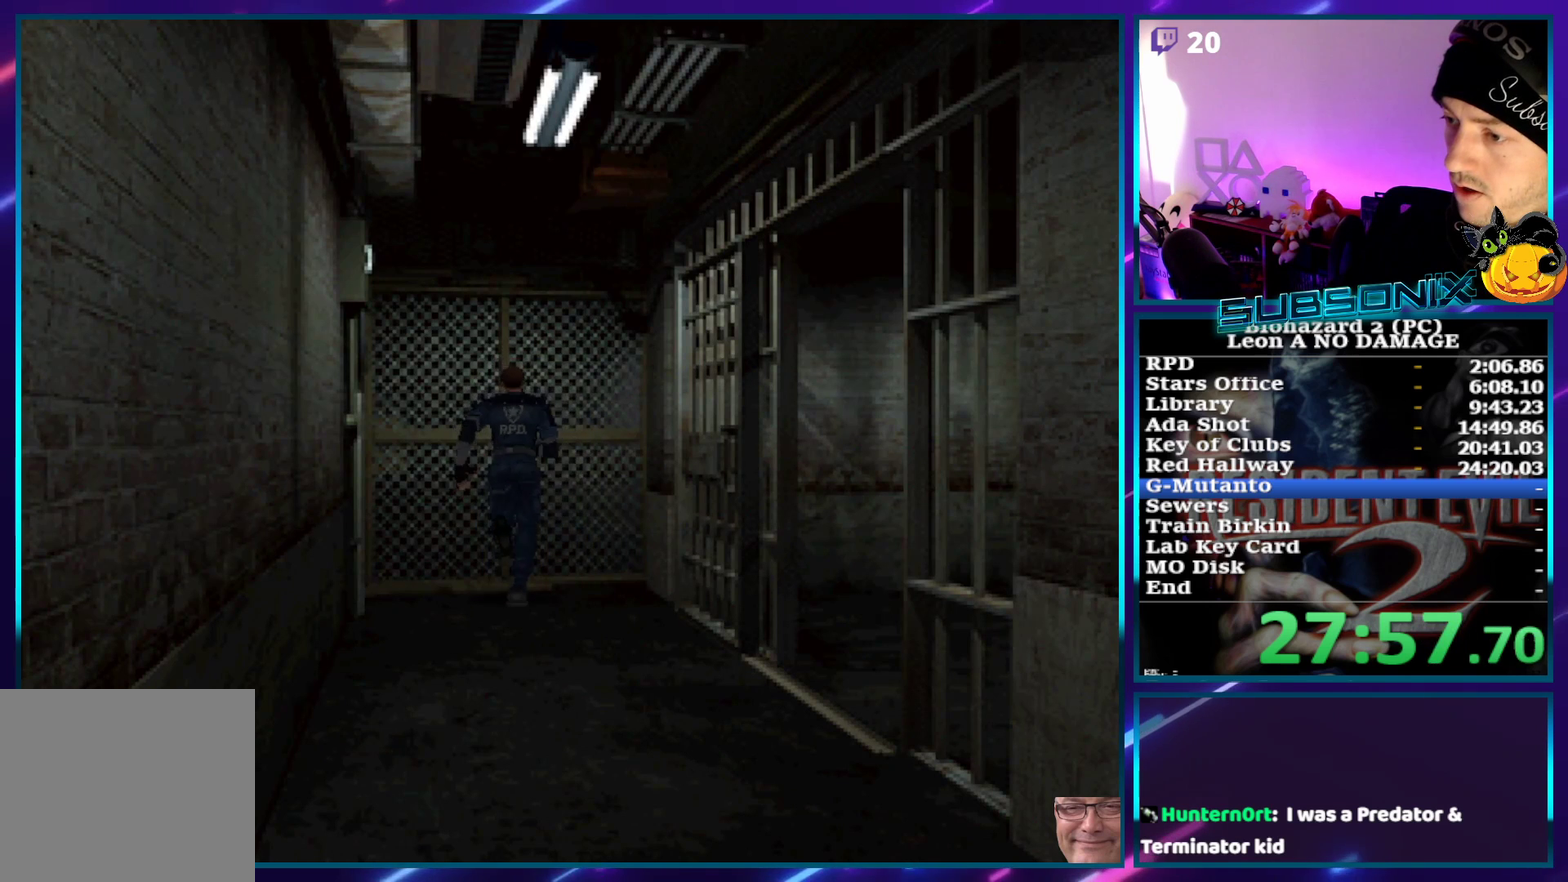
{"buttons": ["SQUARE", "DPAD_UP"], "left_stick": "center", "events": [[67, "CROSS", "down"], [167, "CROSS", "up"], [217, "CROSS", "down"], [333, "CROSS", "up"], [383, "CROSS", "down"], [483, "CROSS", "up"]]}
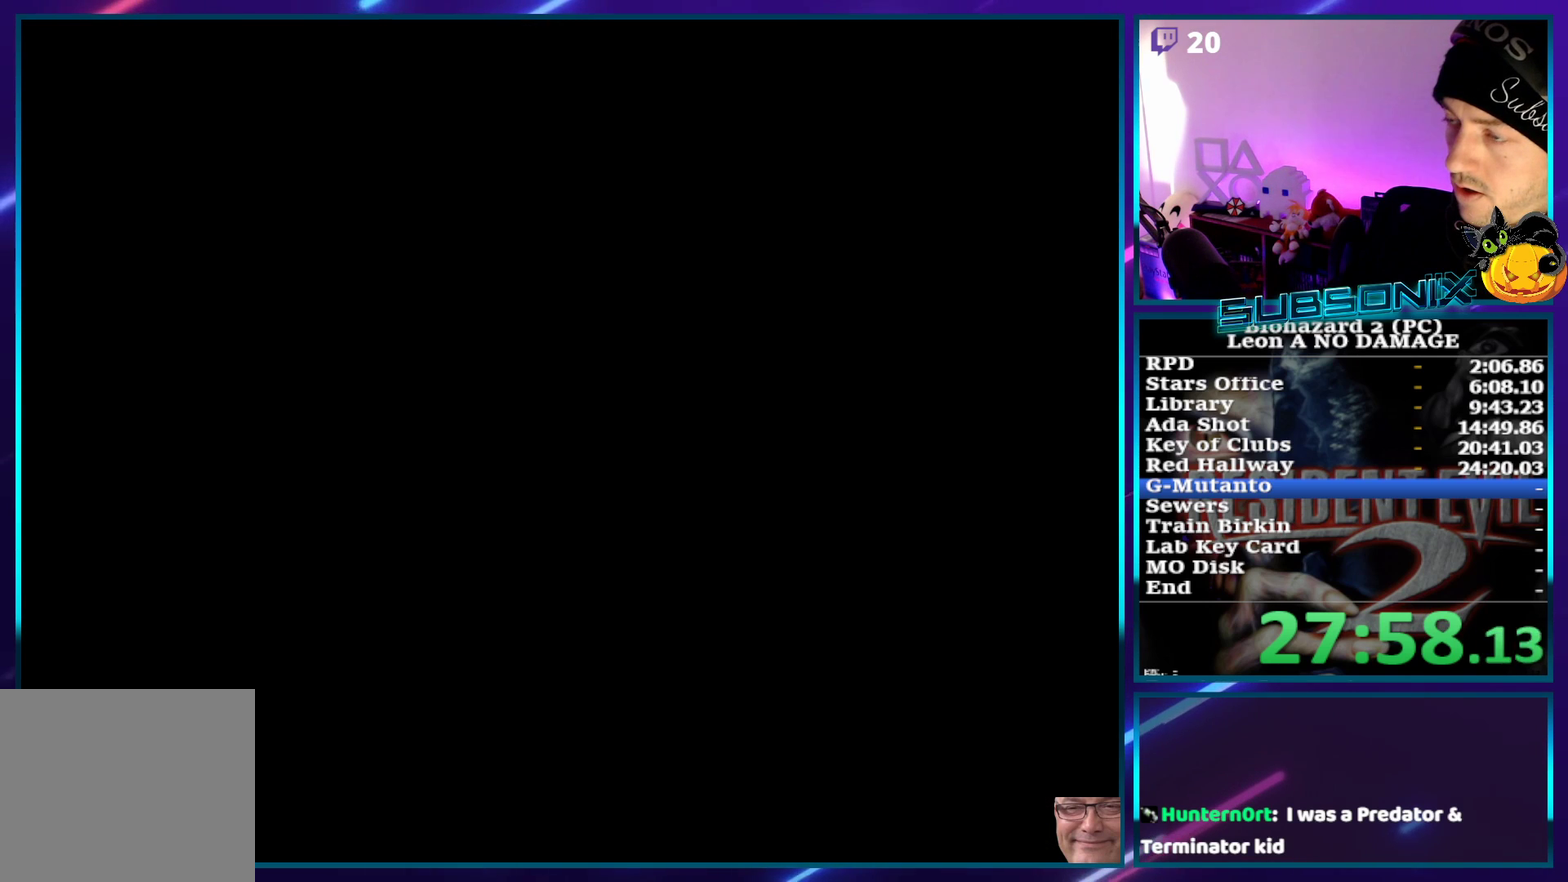
{"buttons": ["SQUARE", "DPAD_UP", "DPAD_RIGHT"], "left_stick": "center", "events": [[117, "DPAD_UP", "up"], [300, "DPAD_RIGHT", "down"], [317, "DPAD_UP", "down"]]}
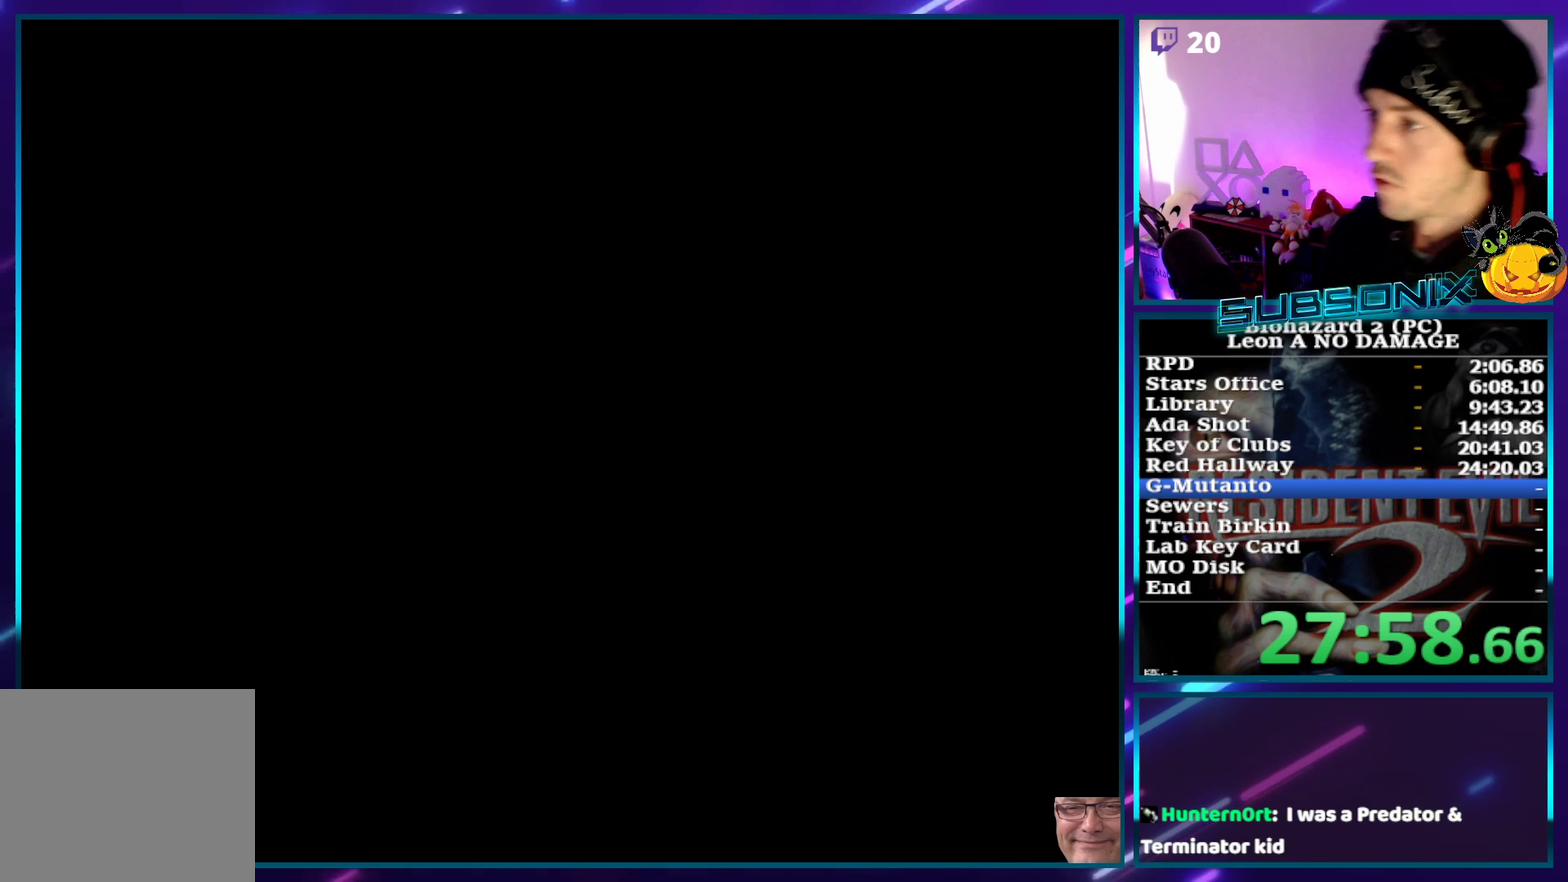
{"buttons": ["SQUARE", "DPAD_UP", "DPAD_RIGHT"], "left_stick": "center", "events": []}
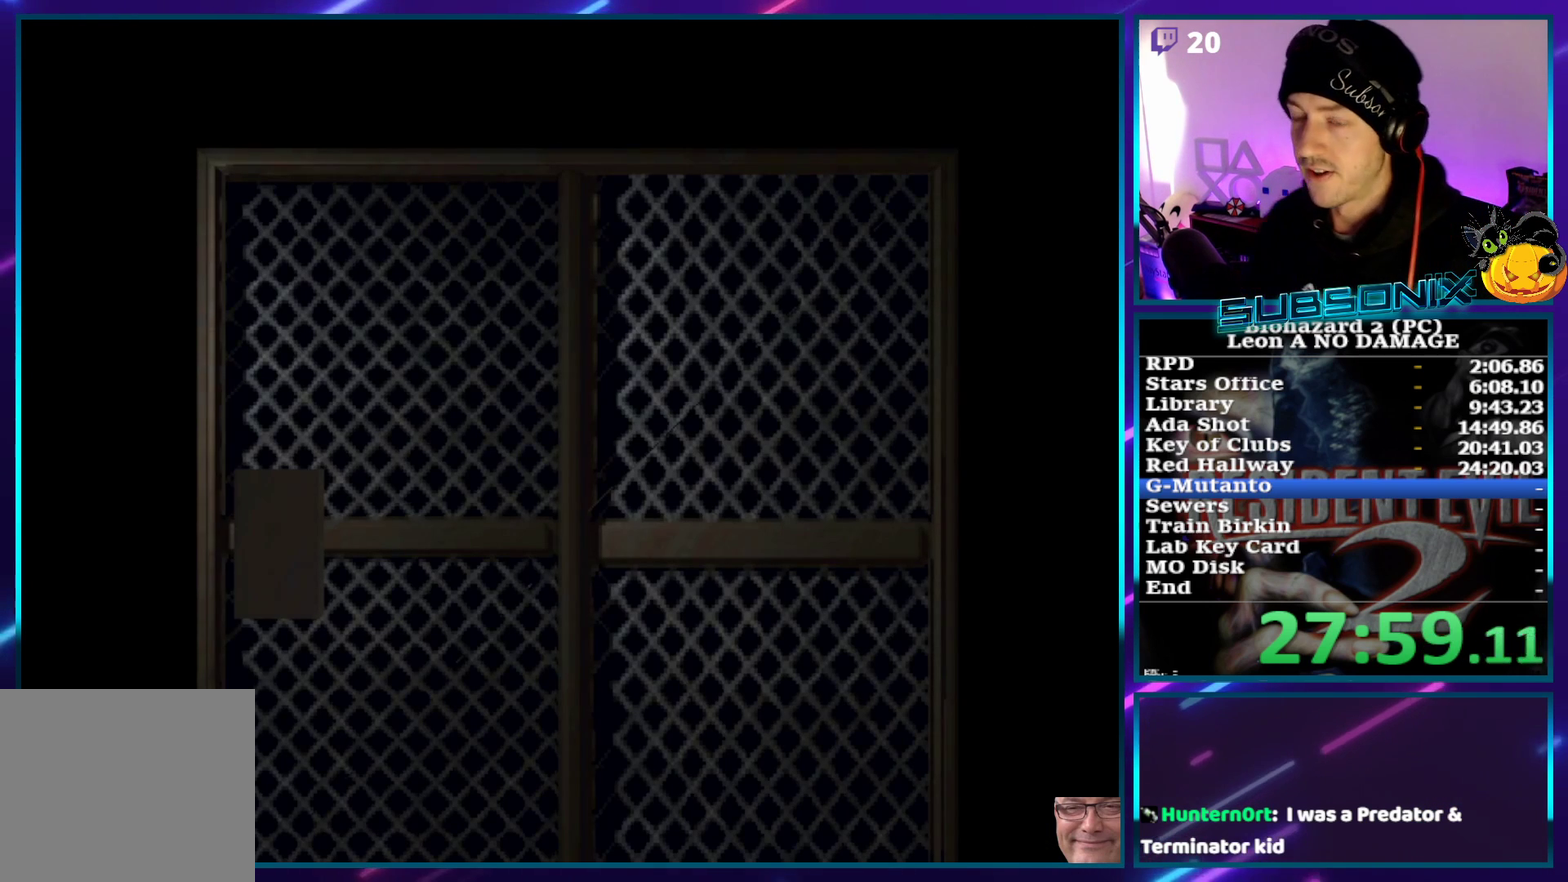
{"buttons": ["SQUARE", "DPAD_UP", "DPAD_RIGHT"], "left_stick": "center", "events": []}
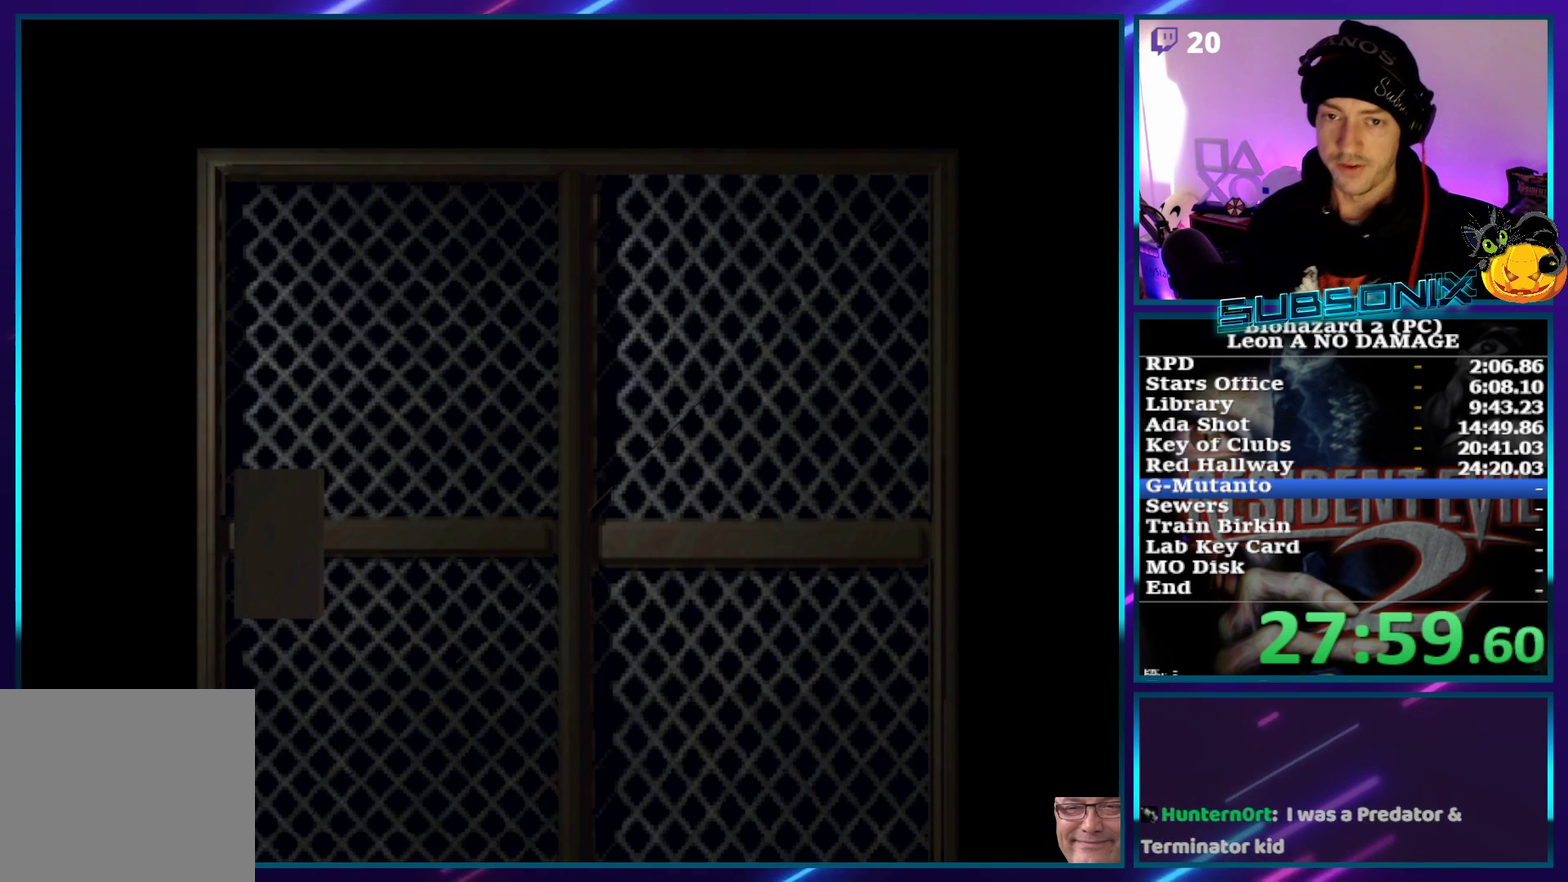
{"buttons": ["SQUARE", "DPAD_UP", "DPAD_RIGHT"], "left_stick": "center", "events": []}
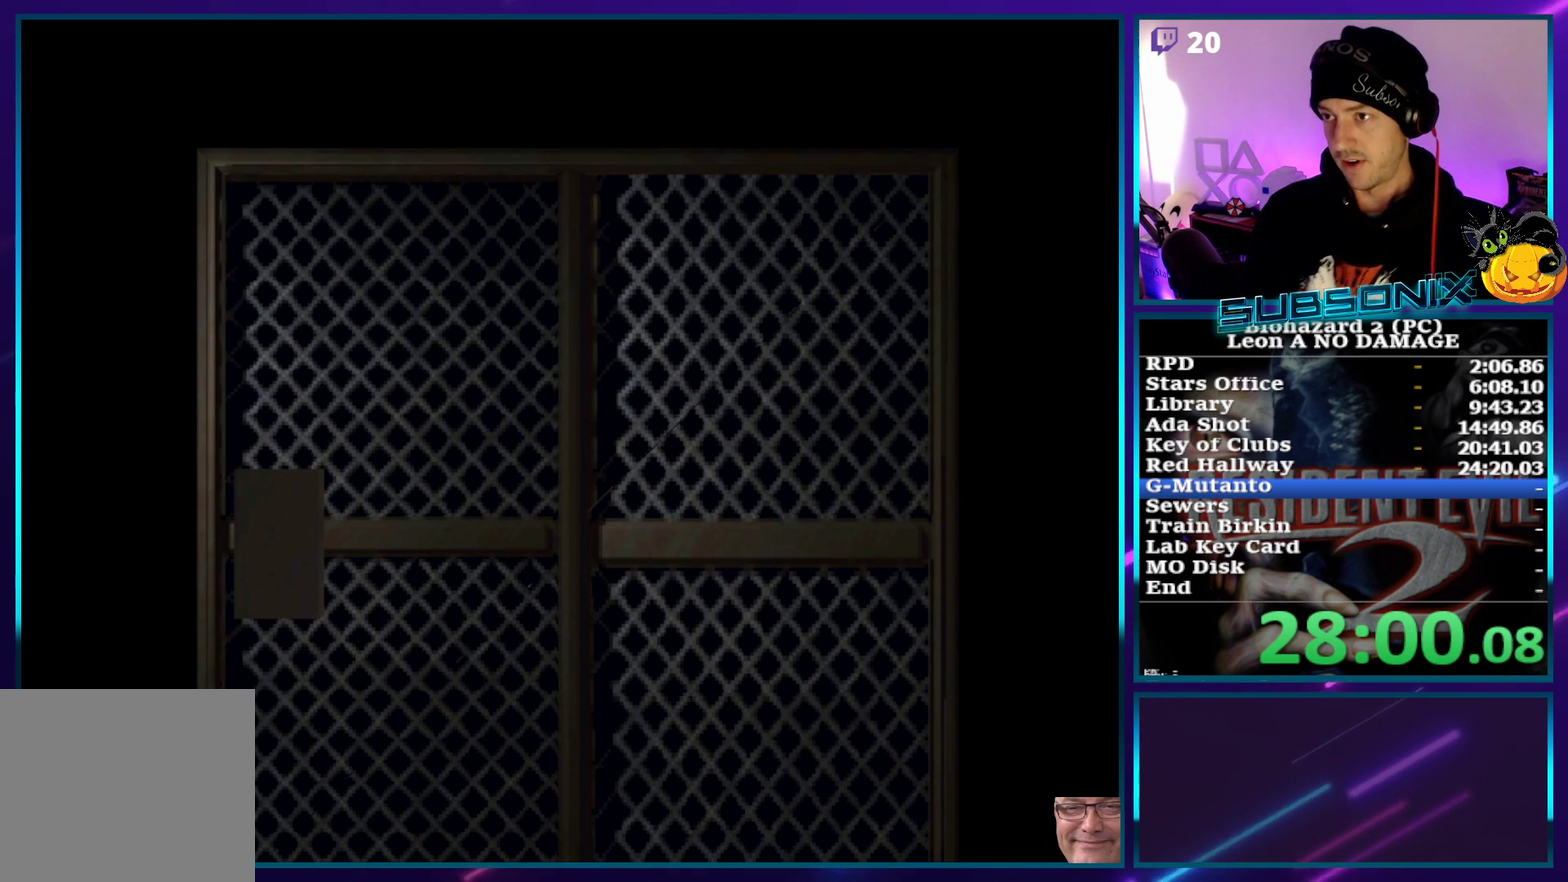
{"buttons": ["SQUARE", "DPAD_UP", "DPAD_RIGHT"], "left_stick": "center", "events": [[333, "CROSS", "down"], [483, "CROSS", "up"]]}
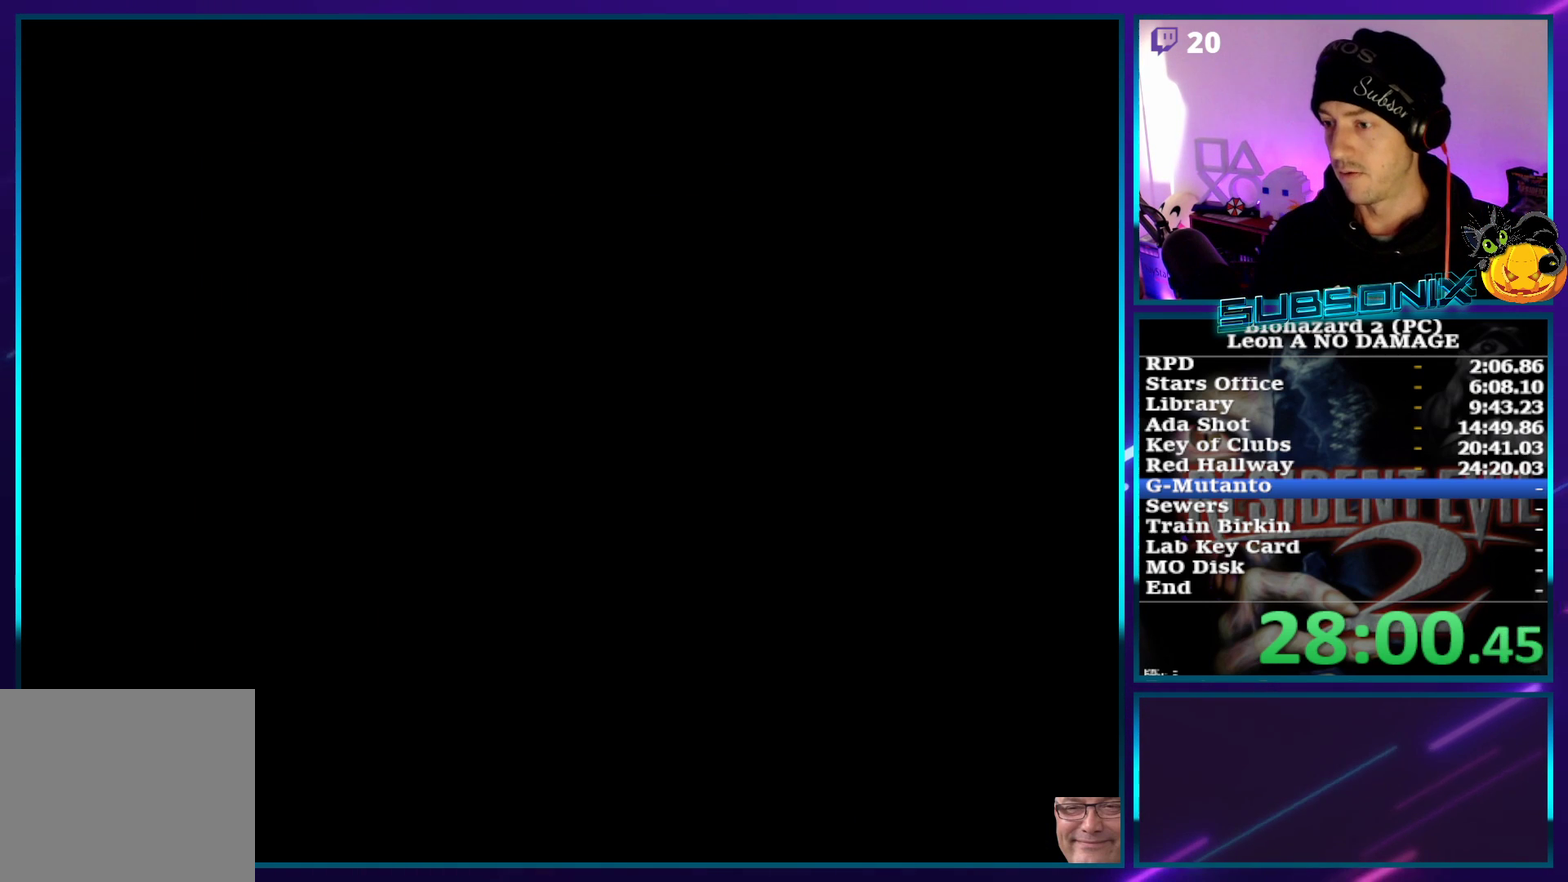
{"buttons": ["SQUARE", "DPAD_UP", "DPAD_RIGHT"], "left_stick": "center", "events": []}
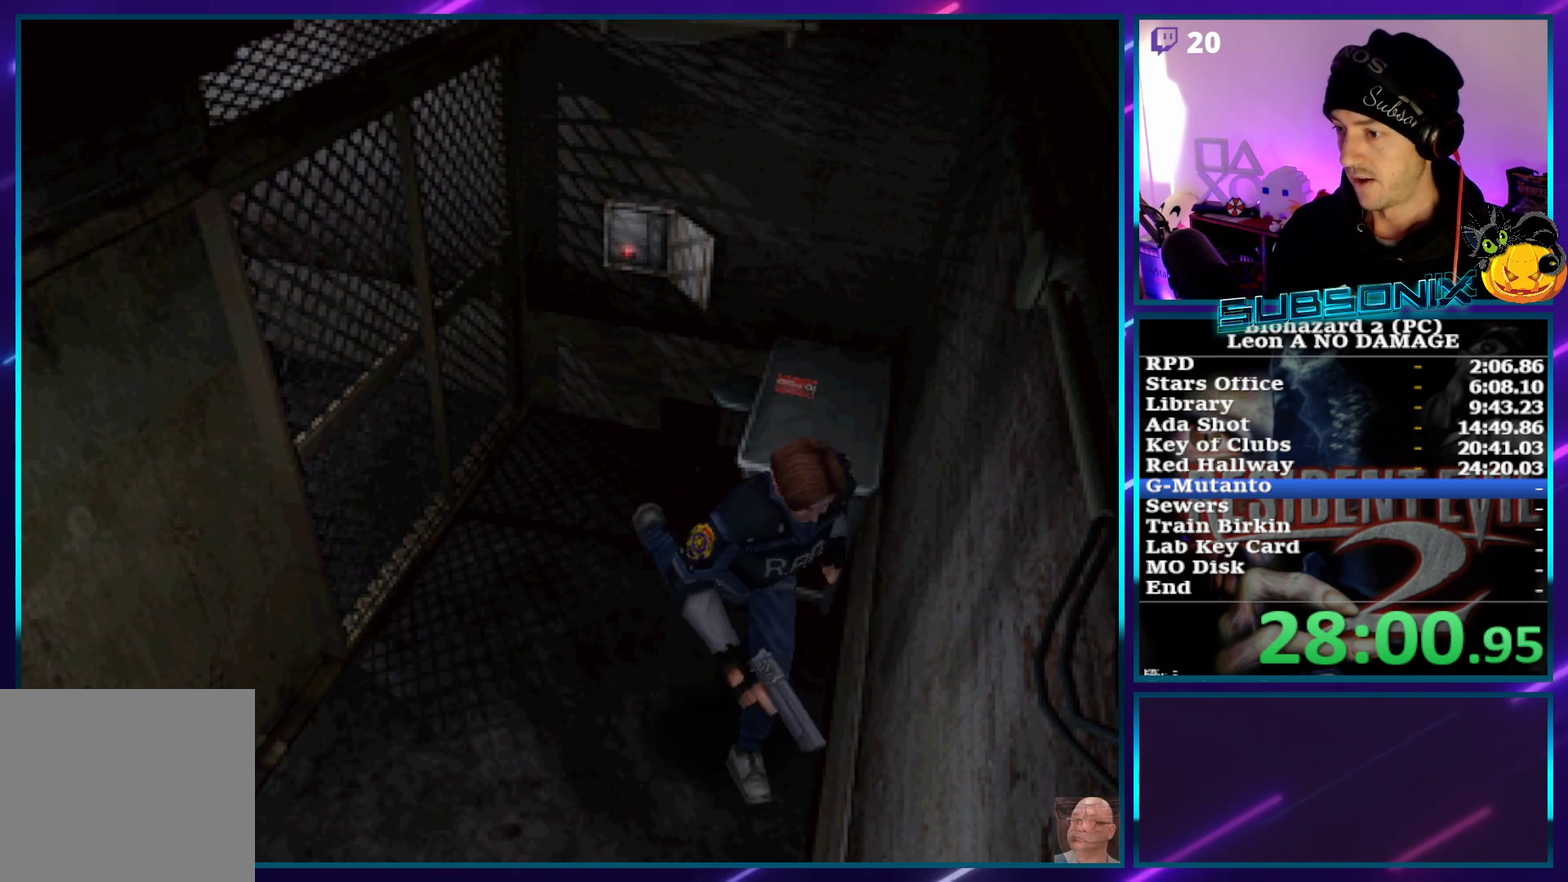
{"buttons": ["SQUARE", "DPAD_UP"], "left_stick": "center", "events": [[217, "DPAD_RIGHT", "up"]]}
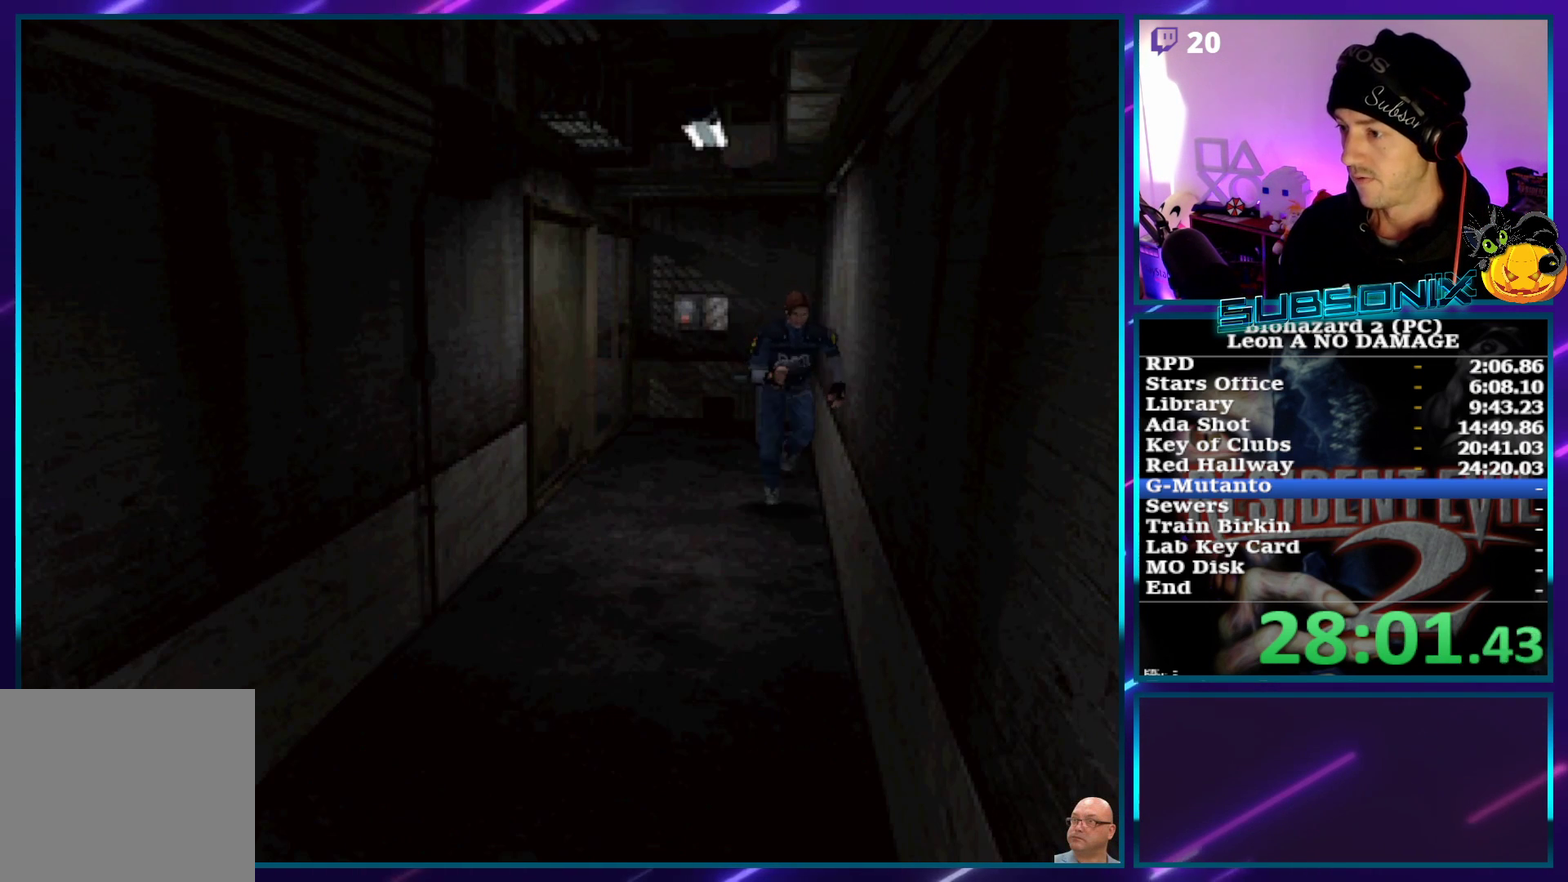
{"buttons": ["SQUARE", "DPAD_UP"], "left_stick": "center", "events": []}
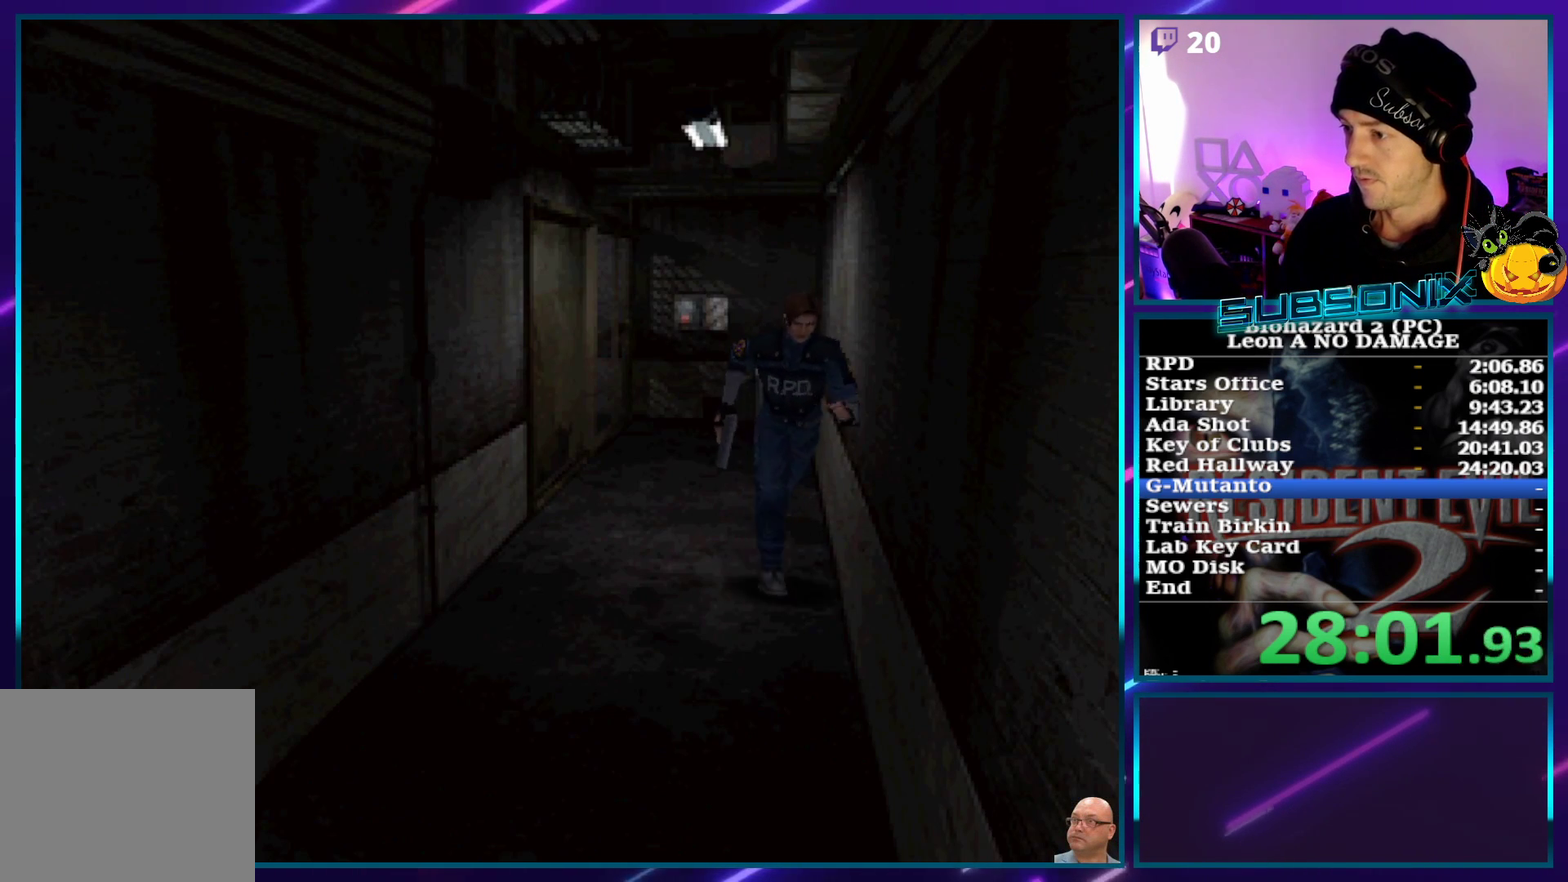
{"buttons": ["SQUARE", "DPAD_UP"], "left_stick": "center", "events": []}
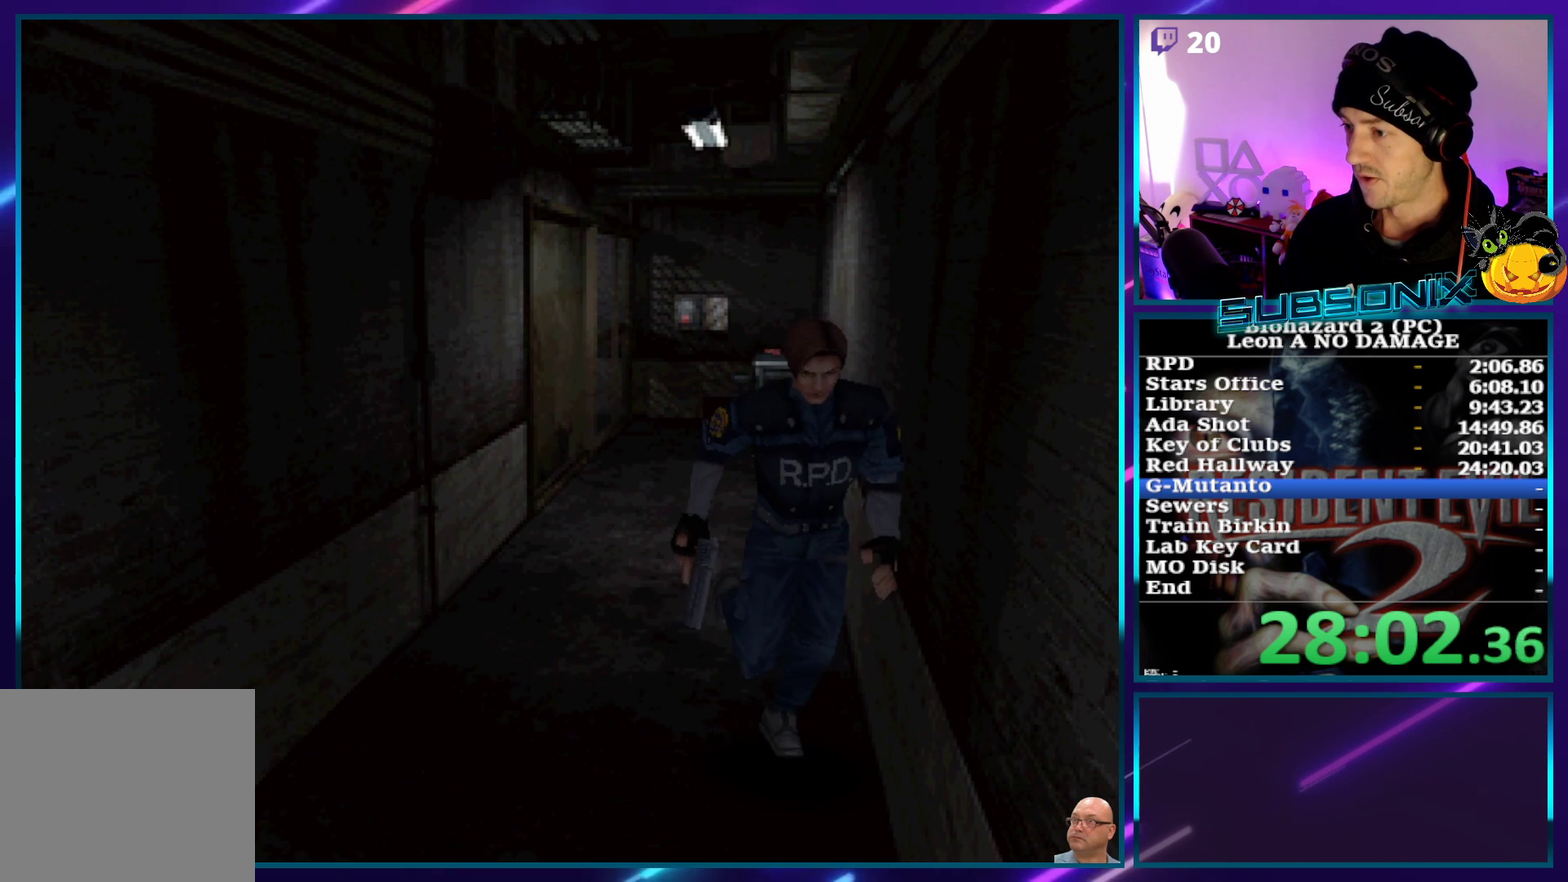
{"buttons": ["SQUARE", "DPAD_UP"], "left_stick": "center", "events": []}
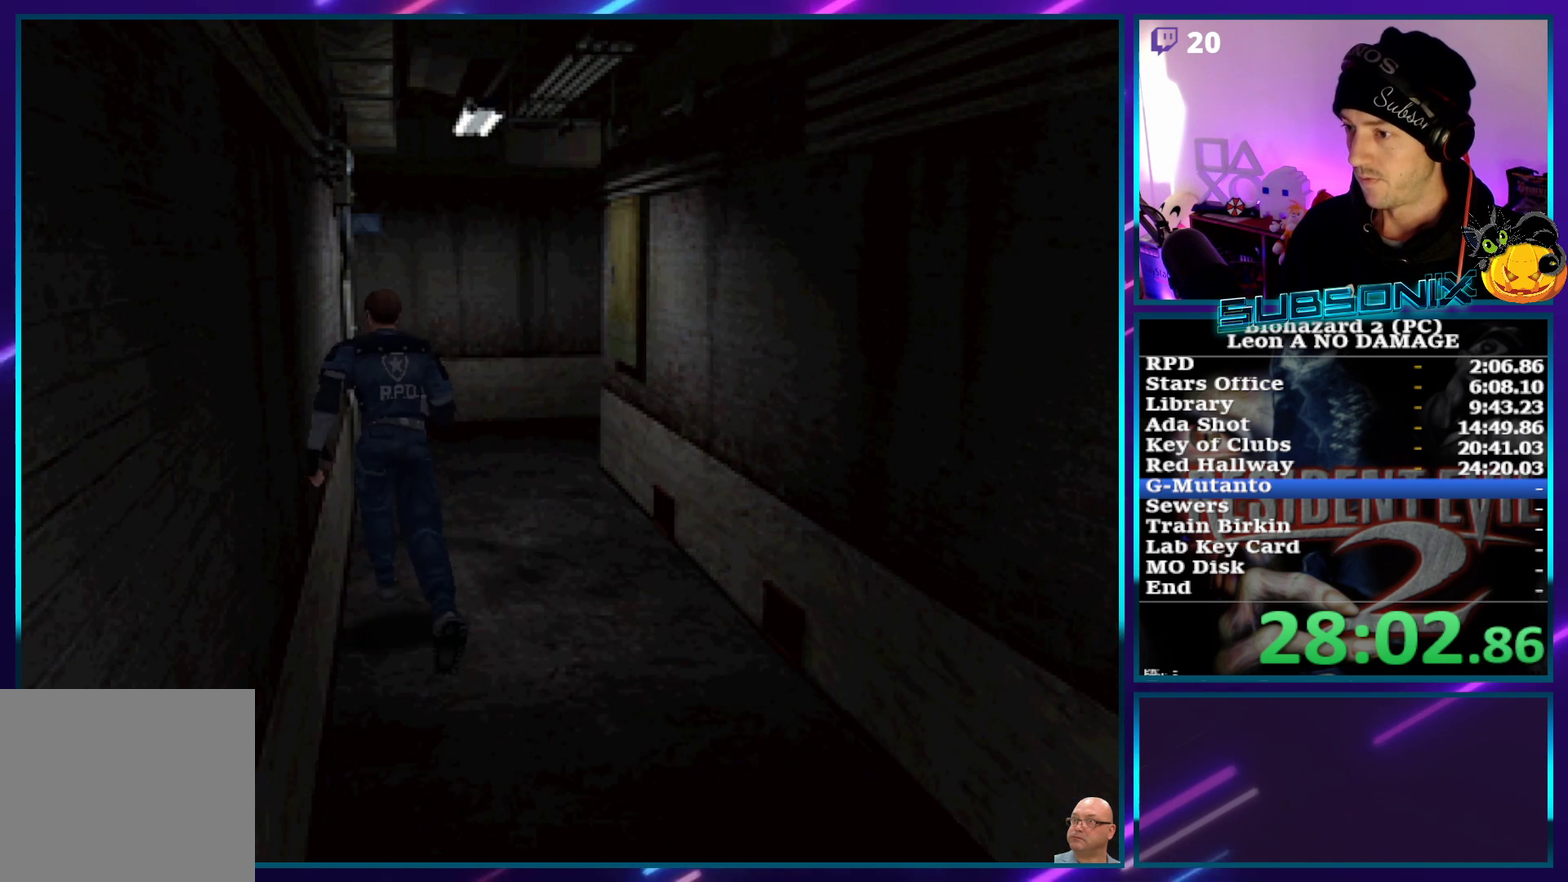
{"buttons": ["CROSS", "SQUARE", "DPAD_UP"], "left_stick": "center", "events": [[117, "CROSS", "down"], [217, "CROSS", "up"], [300, "CROSS", "down"], [400, "CROSS", "up"], [483, "CROSS", "down"]]}
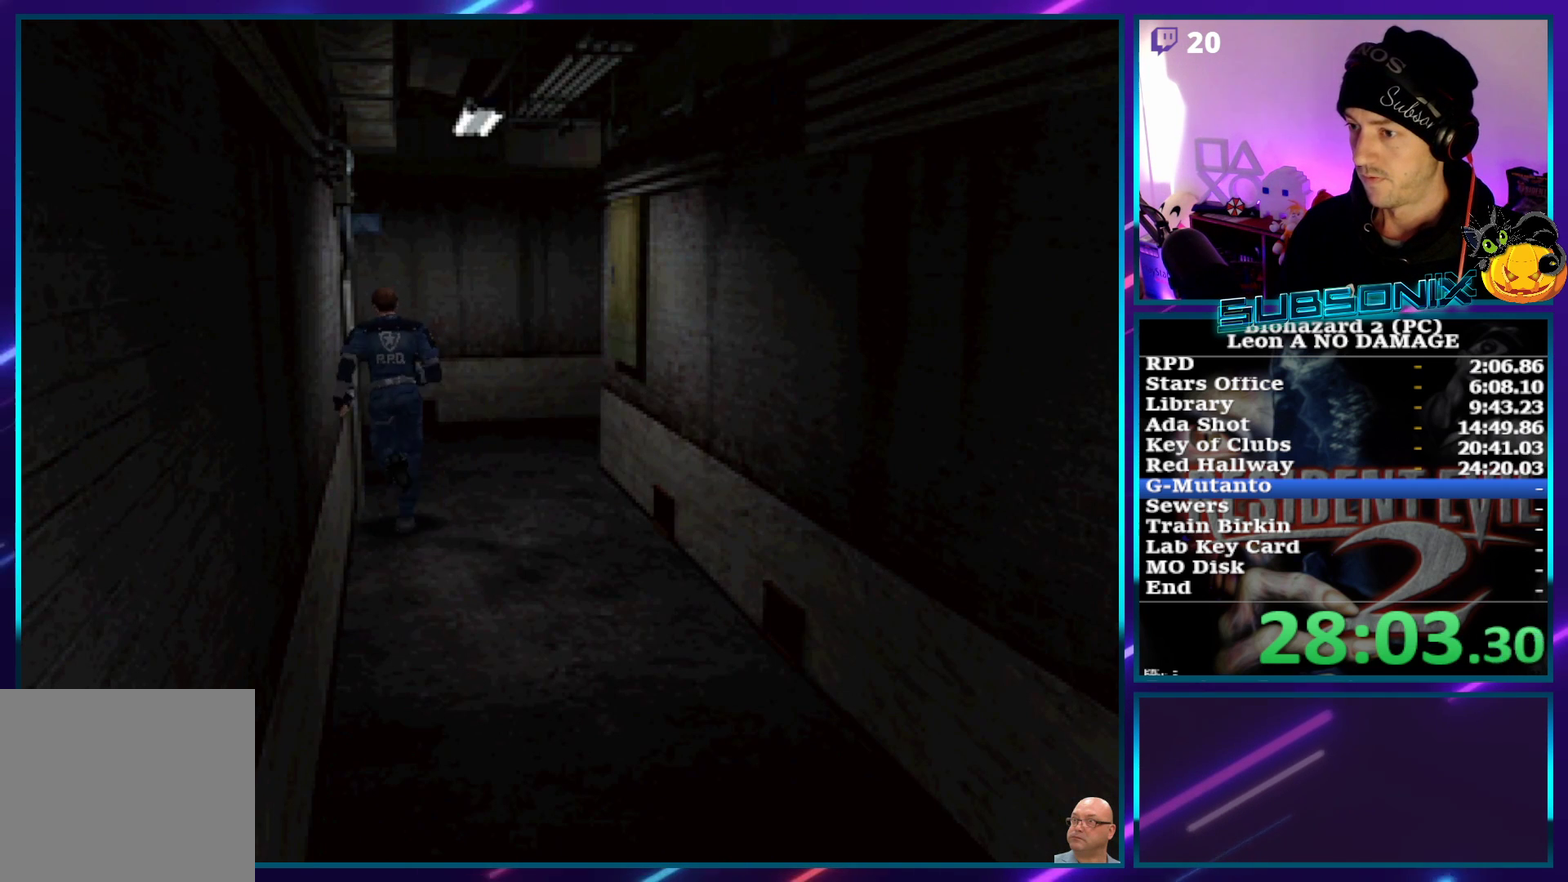
{"buttons": ["CROSS", "SQUARE", "DPAD_UP", "DPAD_LEFT"], "left_stick": "center", "events": [[67, "CROSS", "up"], [150, "CROSS", "down"], [233, "CROSS", "up"], [283, "DPAD_LEFT", "down"], [333, "CROSS", "down"], [417, "CROSS", "up"], [483, "CROSS", "down"]]}